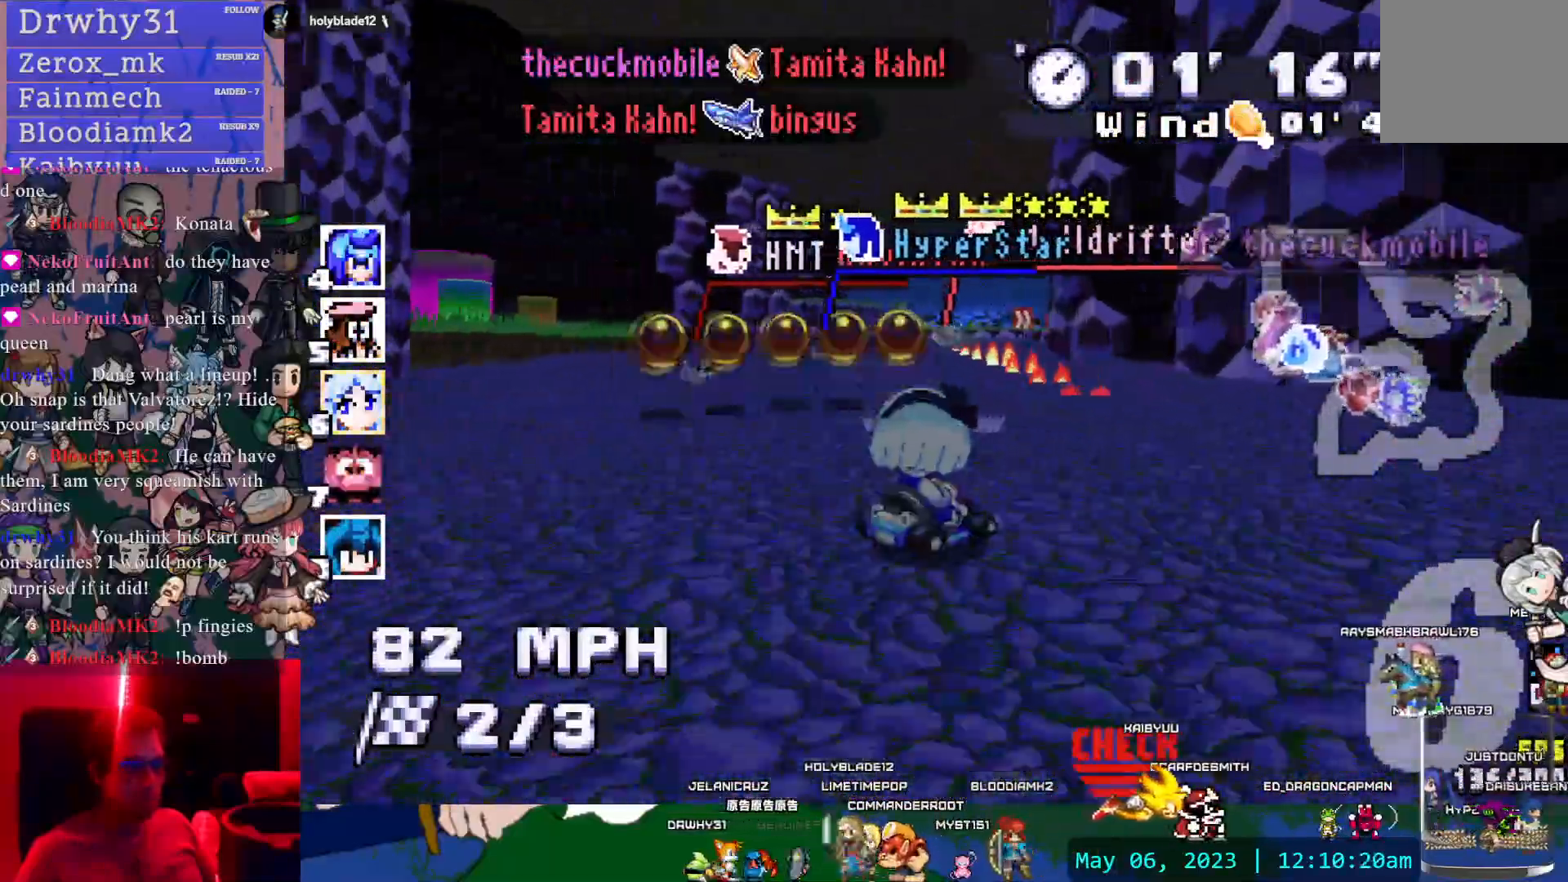
Gameplay with a controller (PlayStation layout); each line is a JSON object with the inputs held at the frame after it. "events" lists button and stick changes between this image and that frame as [ms after this image, input, new state], when the widget could be followed in between. Not read: L3 R3 SELECT START.
{"buttons": ["CROSS", "R1"], "left_stick": "center", "right_stick": "center", "events": [[67, "left_stick", "right"], [500, "left_stick", "center"]]}
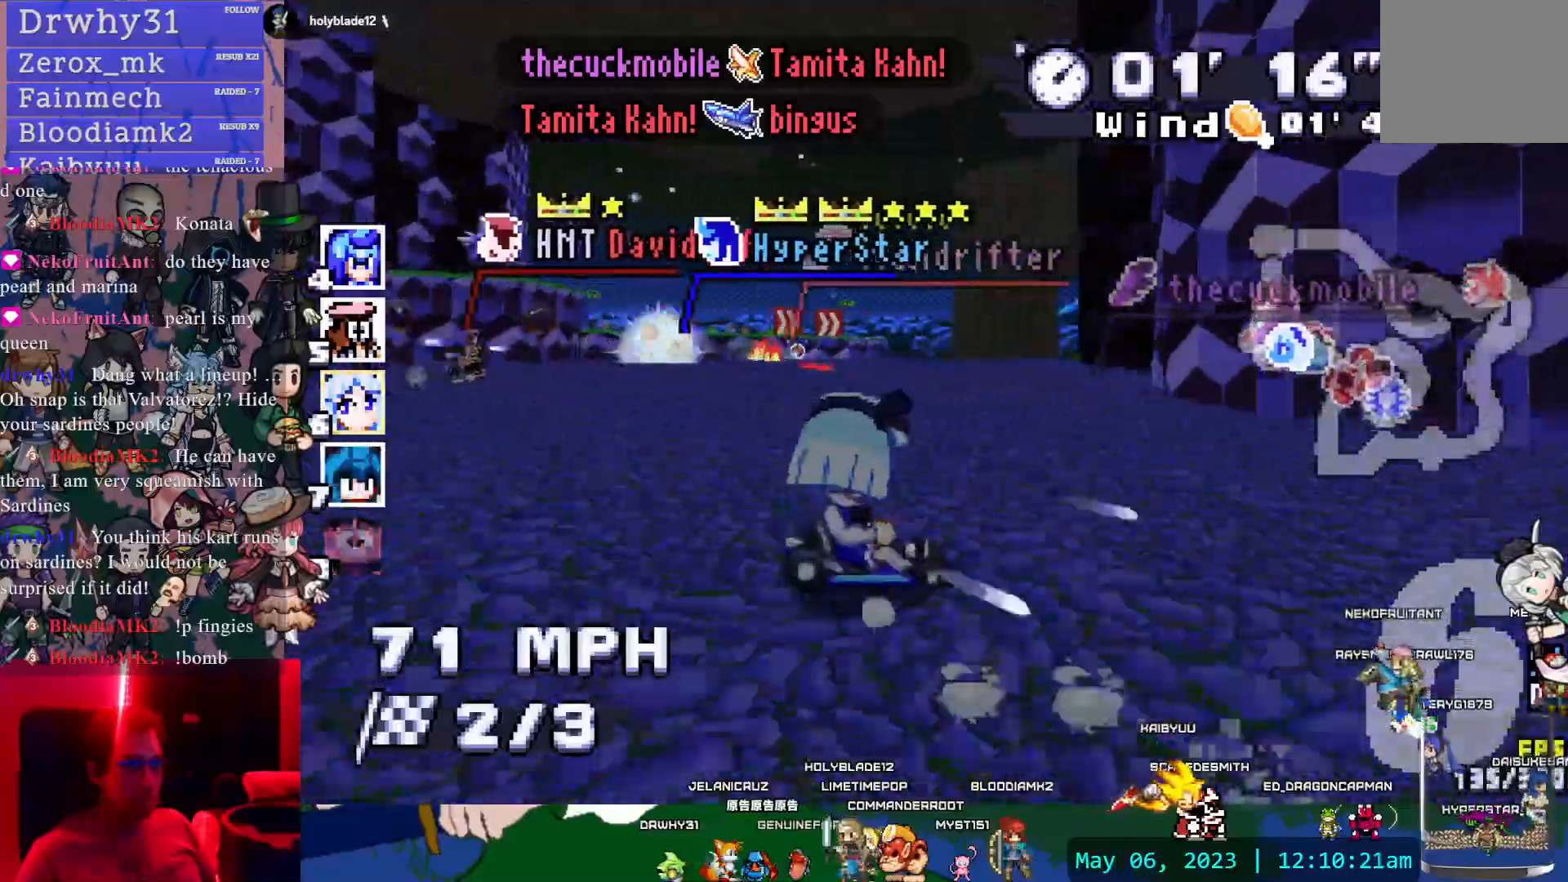
{"buttons": ["CROSS"], "left_stick": "center", "right_stick": "center", "events": [[417, "R1", "up"]]}
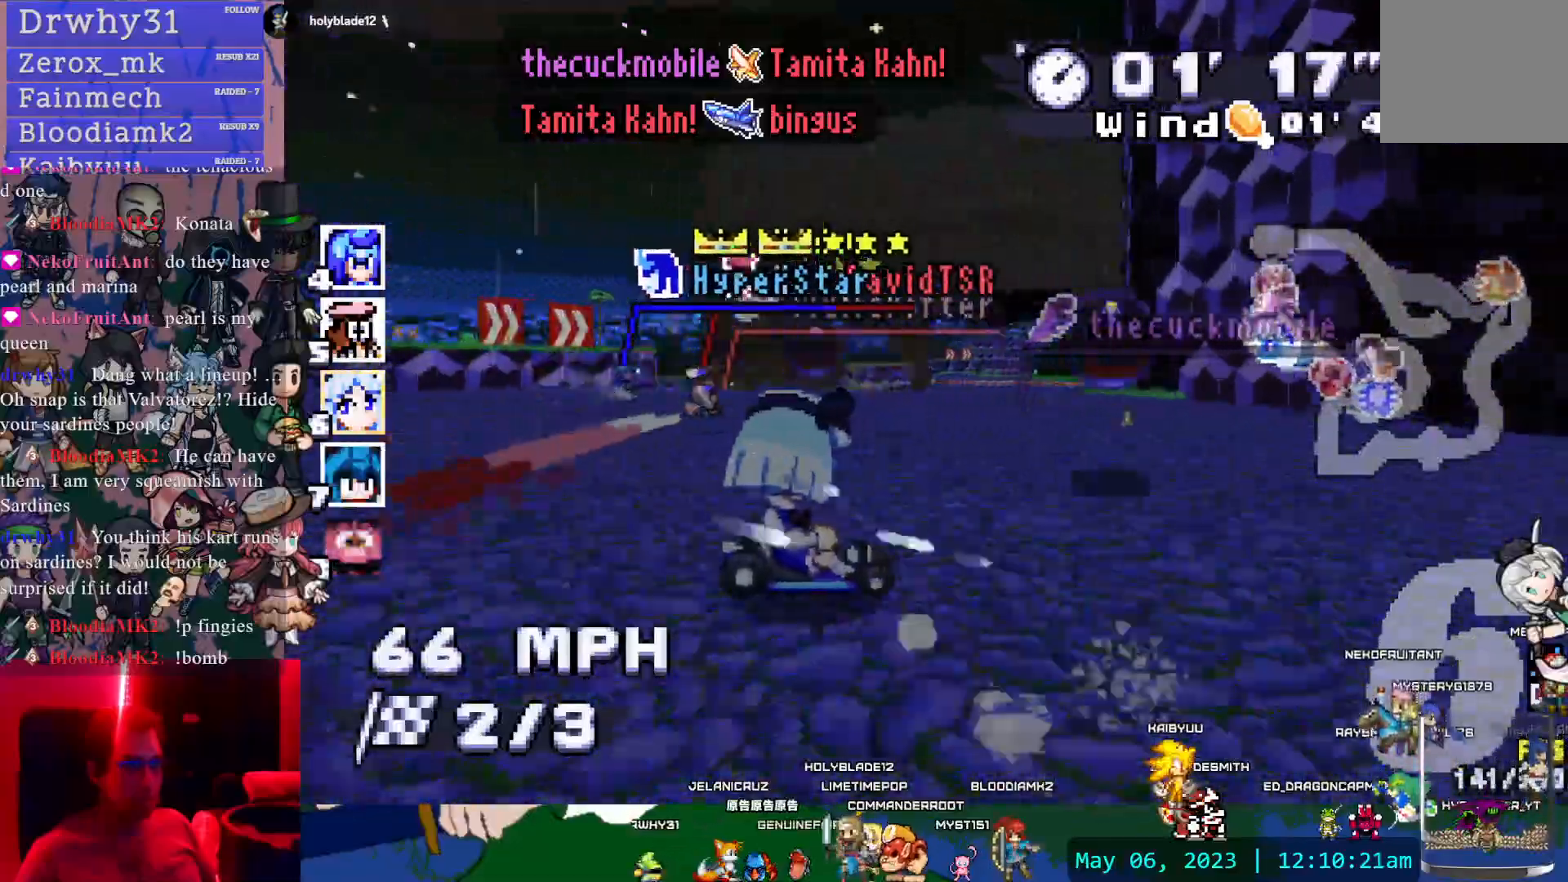
{"buttons": ["CROSS"], "left_stick": "center", "right_stick": "center", "events": []}
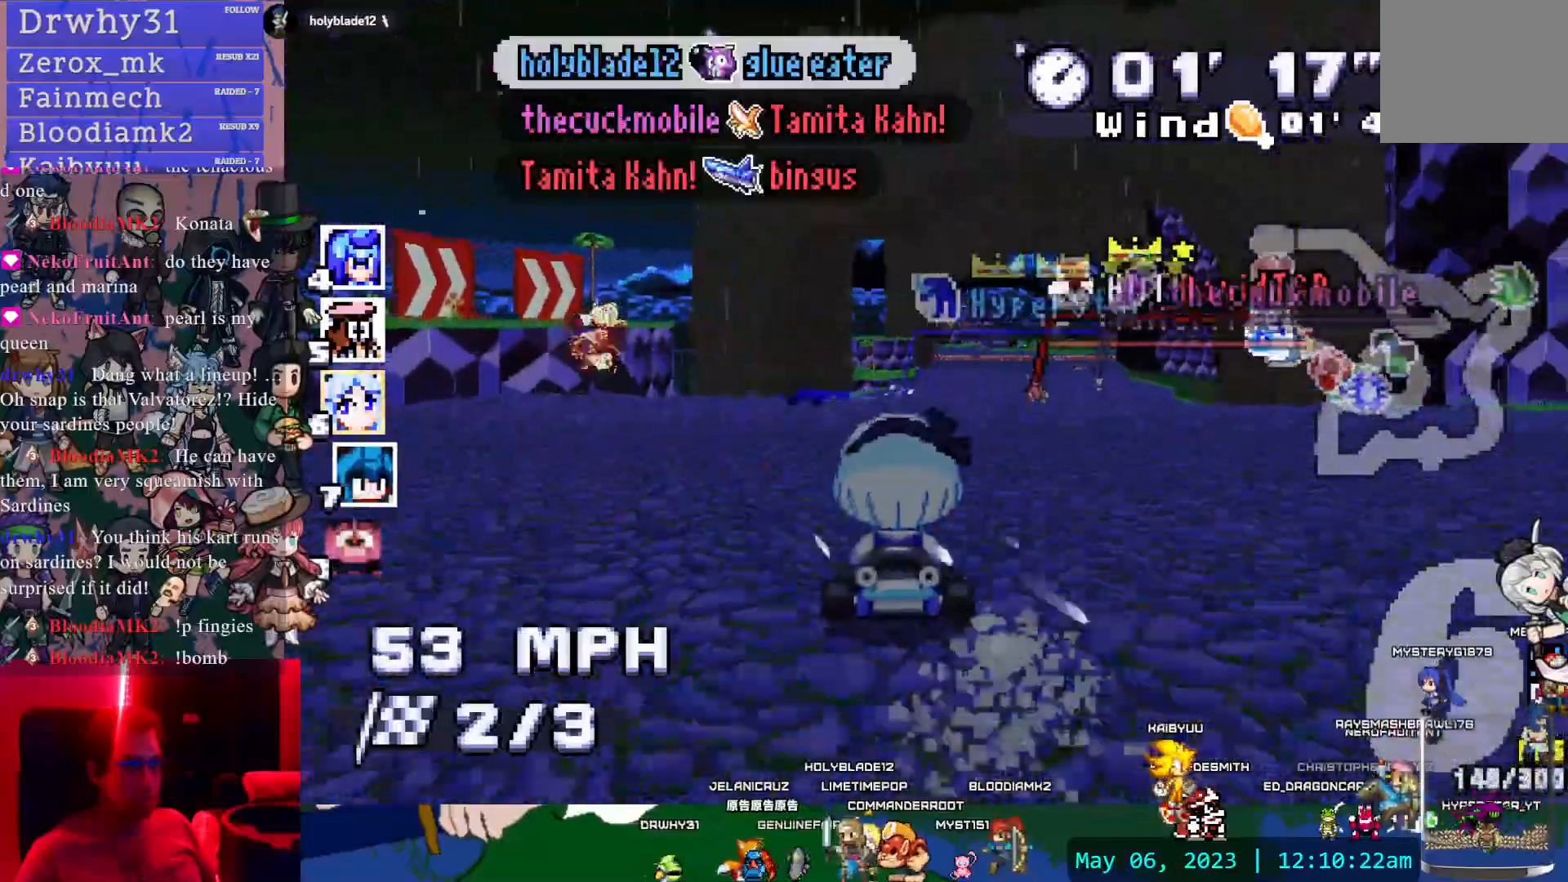
{"buttons": ["CROSS"], "left_stick": "center", "right_stick": "center", "events": [[300, "left_stick", "down-right"], [383, "left_stick", "center"]]}
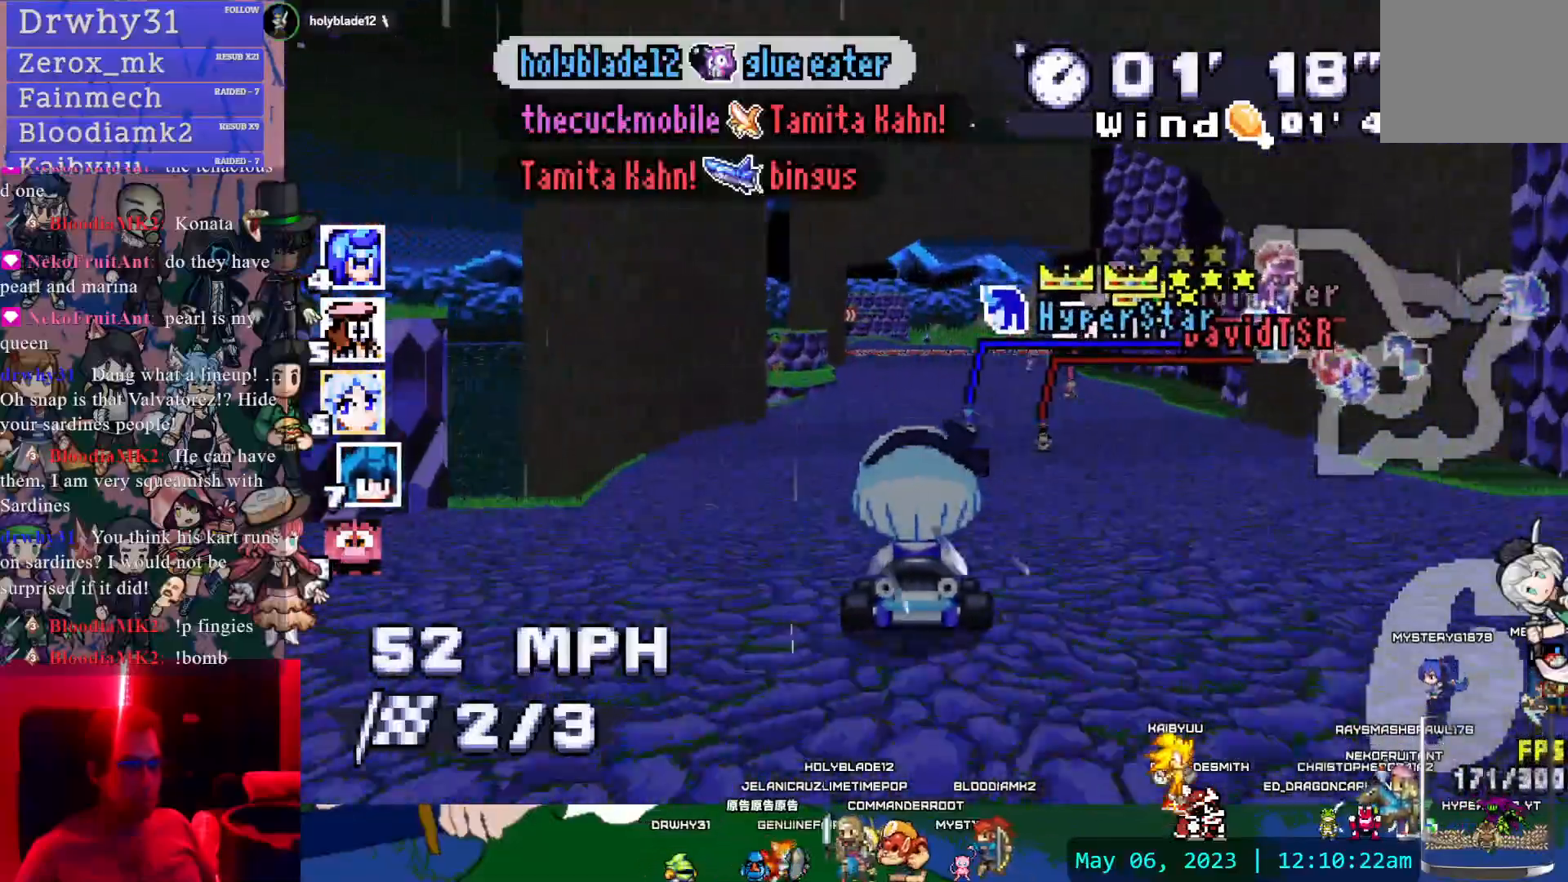
{"buttons": ["CROSS"], "left_stick": "center", "right_stick": "center", "events": []}
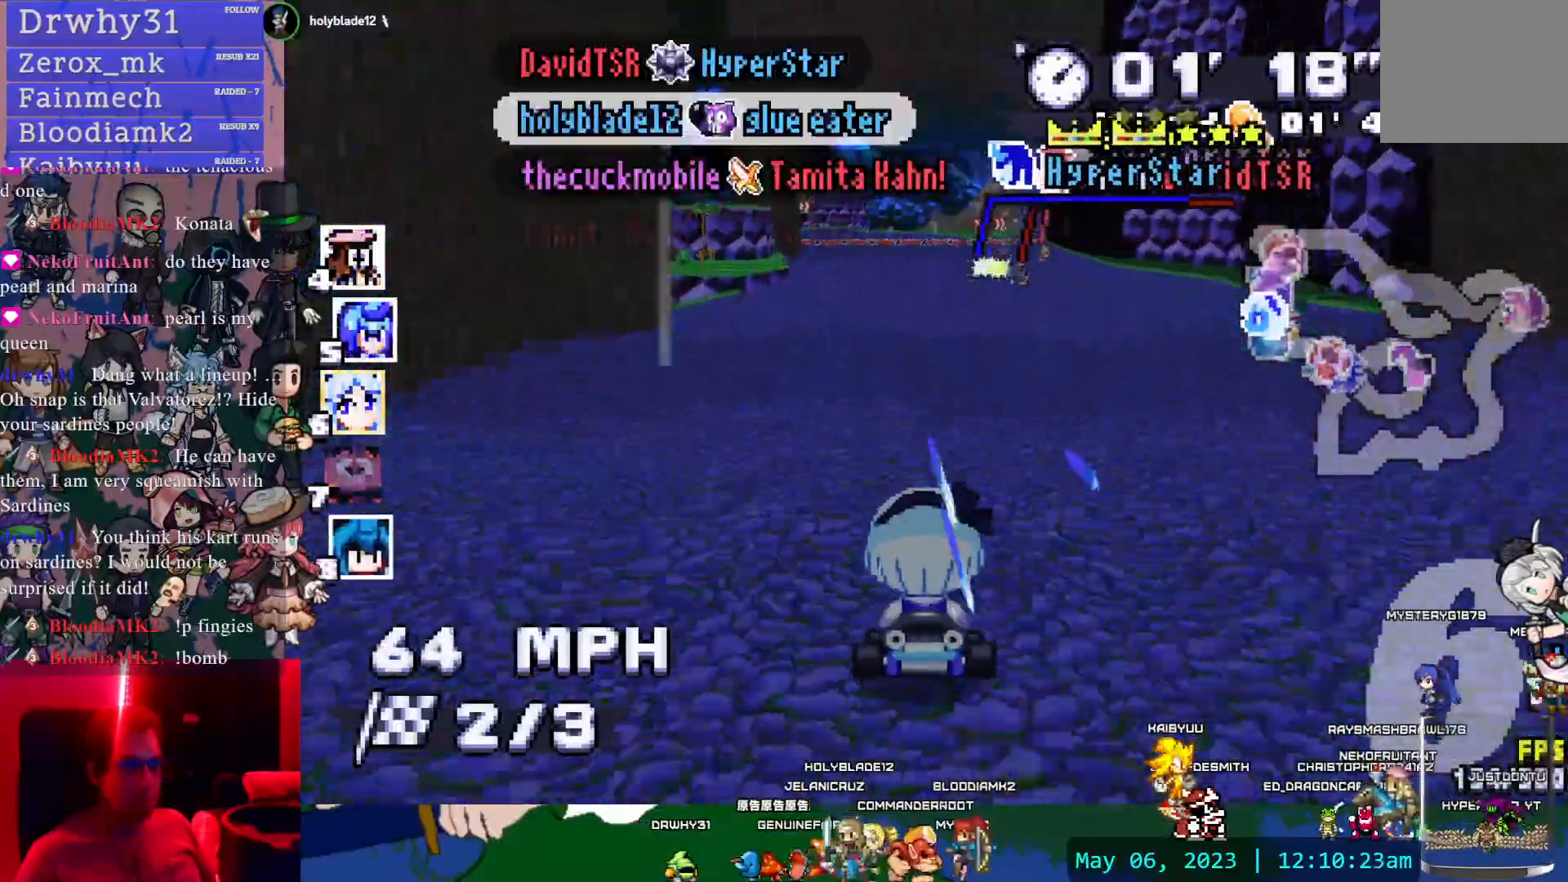
{"buttons": ["CROSS"], "left_stick": "center", "right_stick": "center", "events": []}
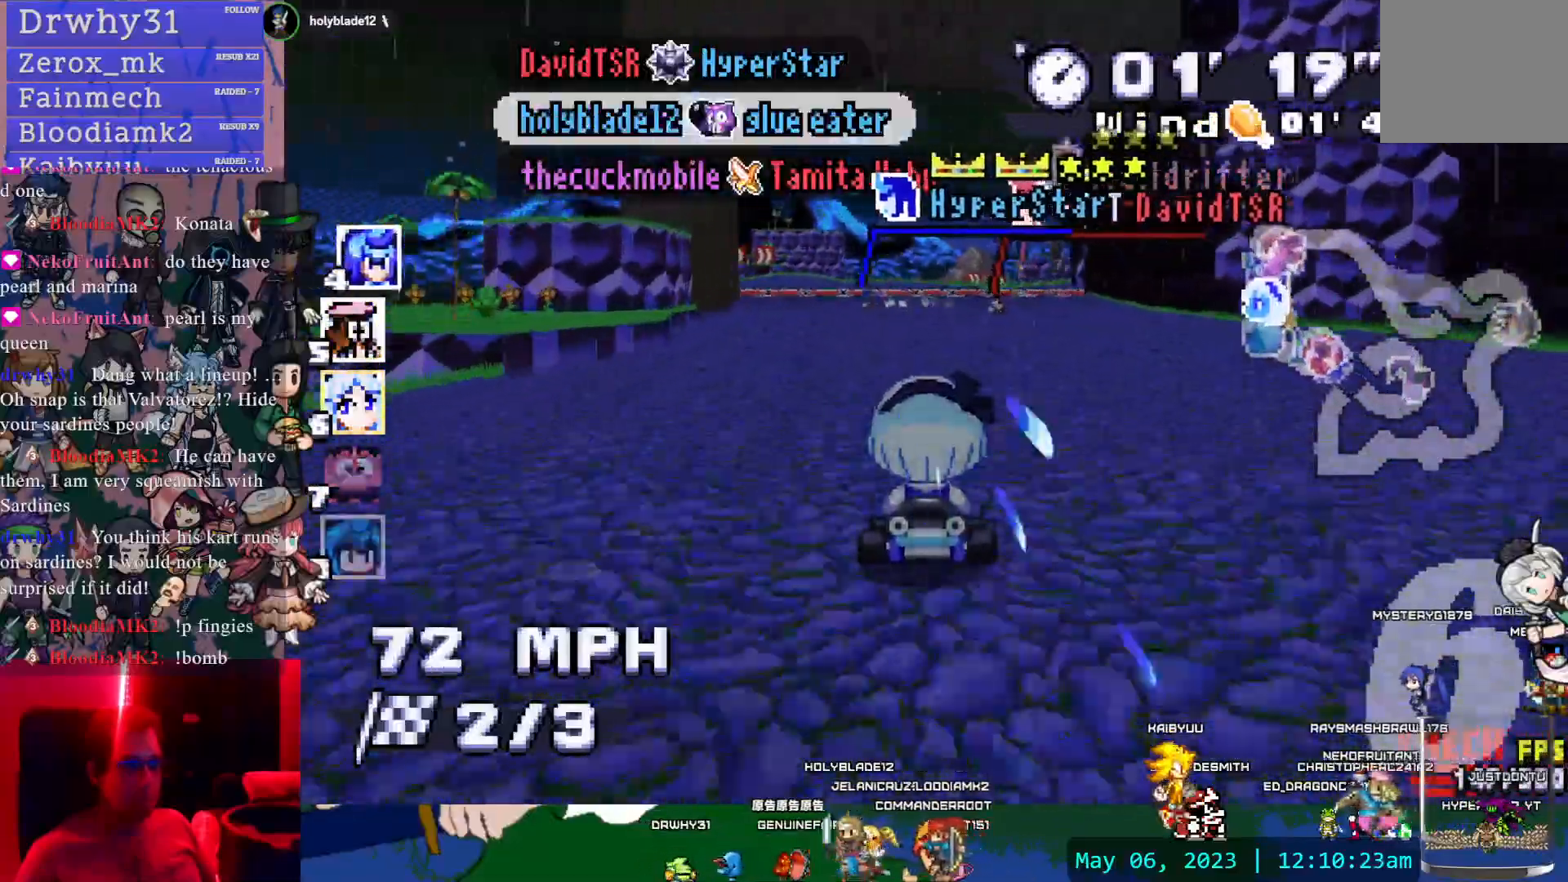
{"buttons": ["CROSS", "R1"], "left_stick": "right", "right_stick": "center", "events": [[217, "left_stick", "down-right"], [267, "R1", "down"], [283, "left_stick", "right"]]}
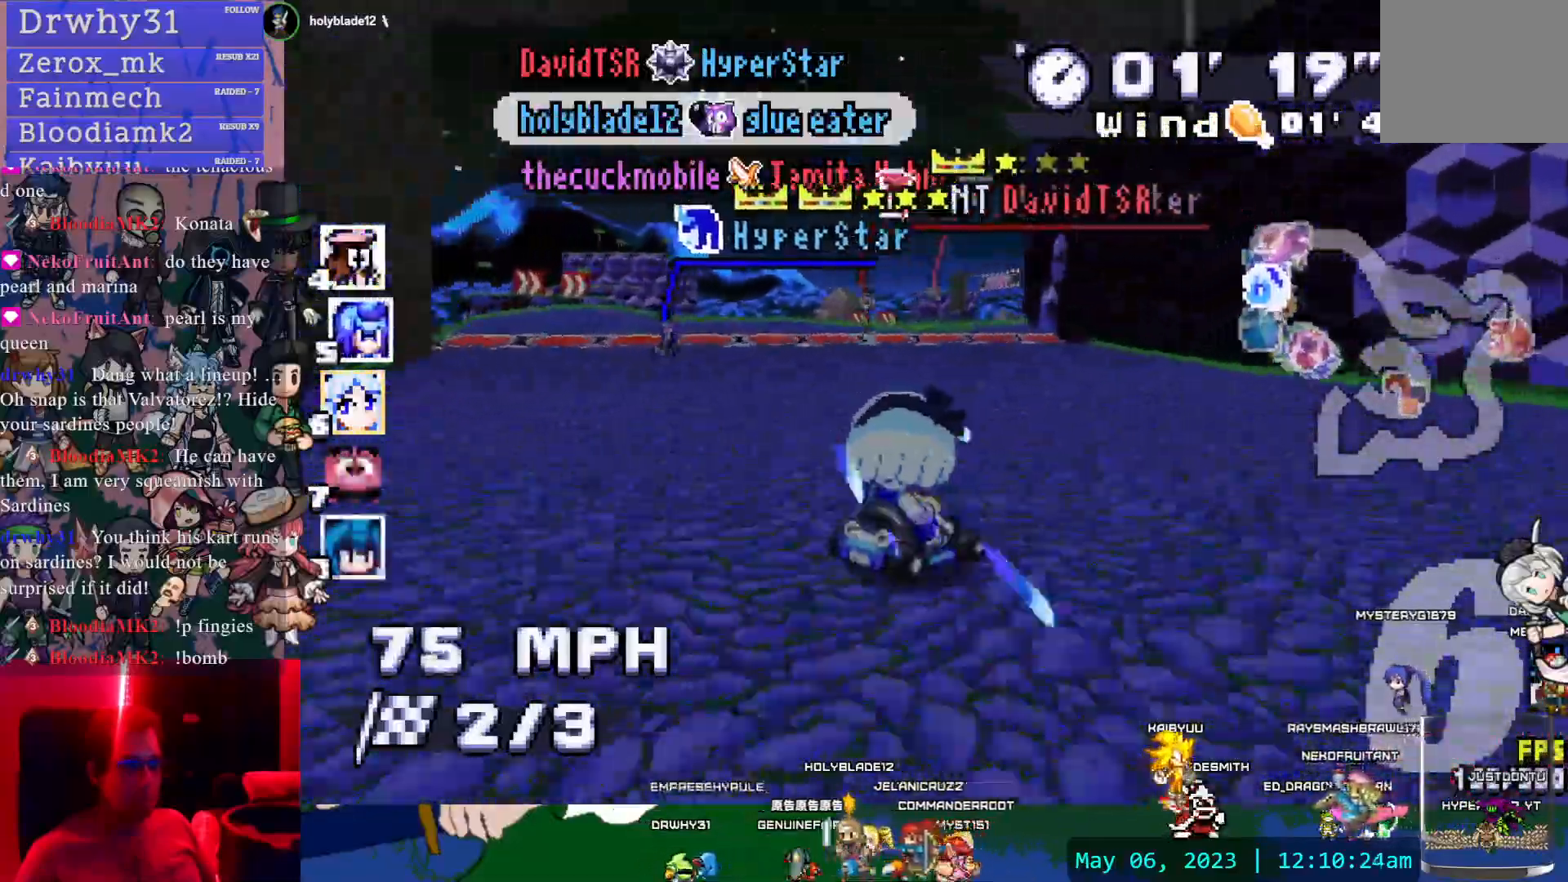
{"buttons": ["CROSS", "R1"], "left_stick": "right", "right_stick": "center", "events": []}
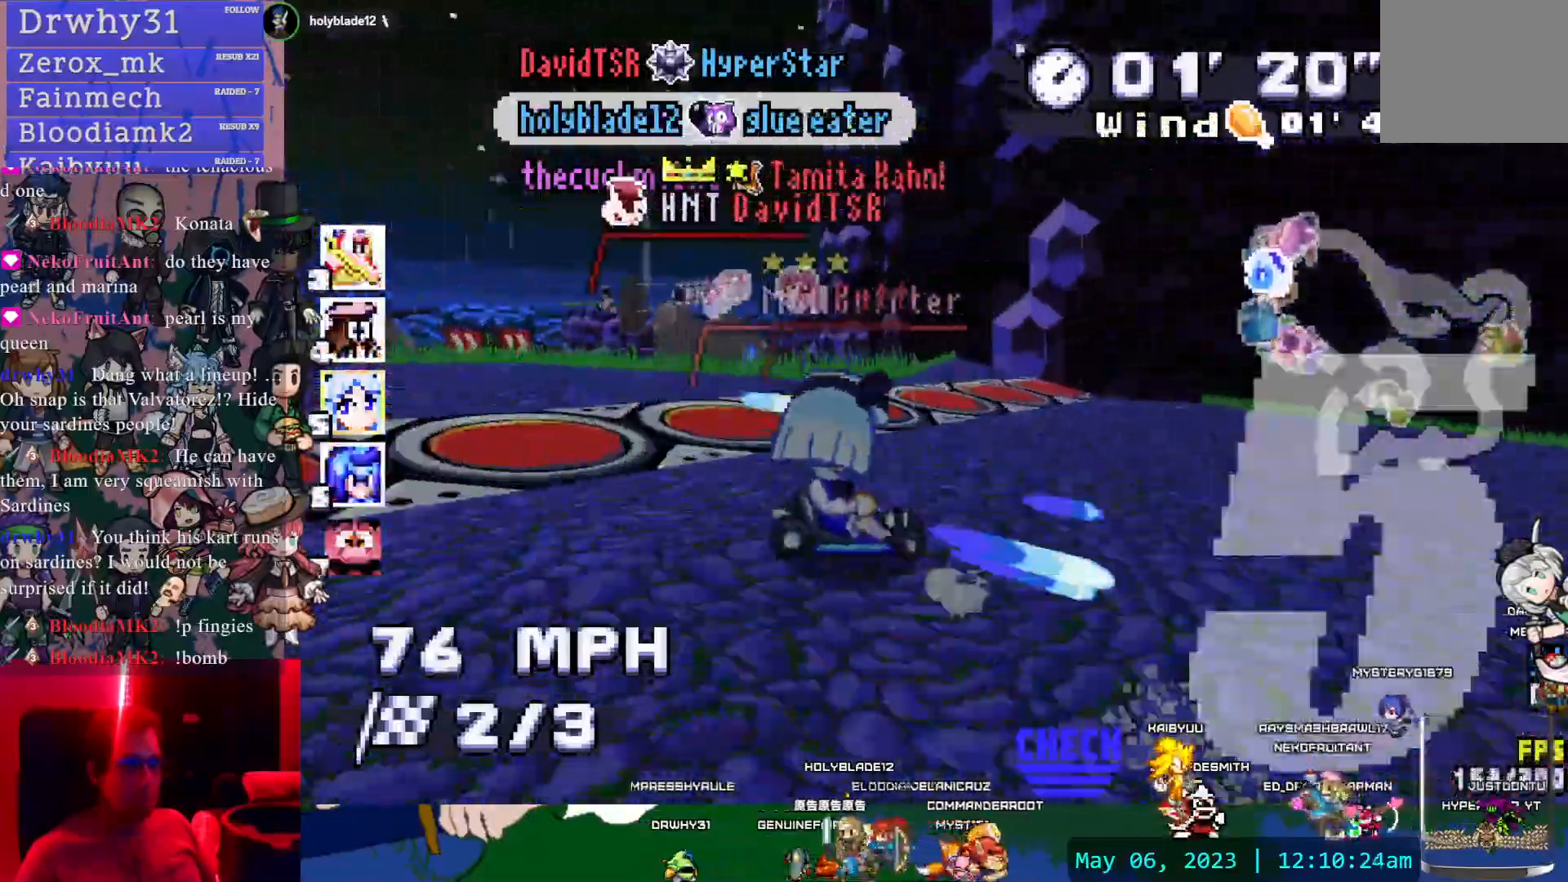
{"buttons": ["CROSS", "R1"], "left_stick": "center", "right_stick": "center", "events": [[133, "left_stick", "center"], [233, "left_stick", "left"], [367, "left_stick", "center"]]}
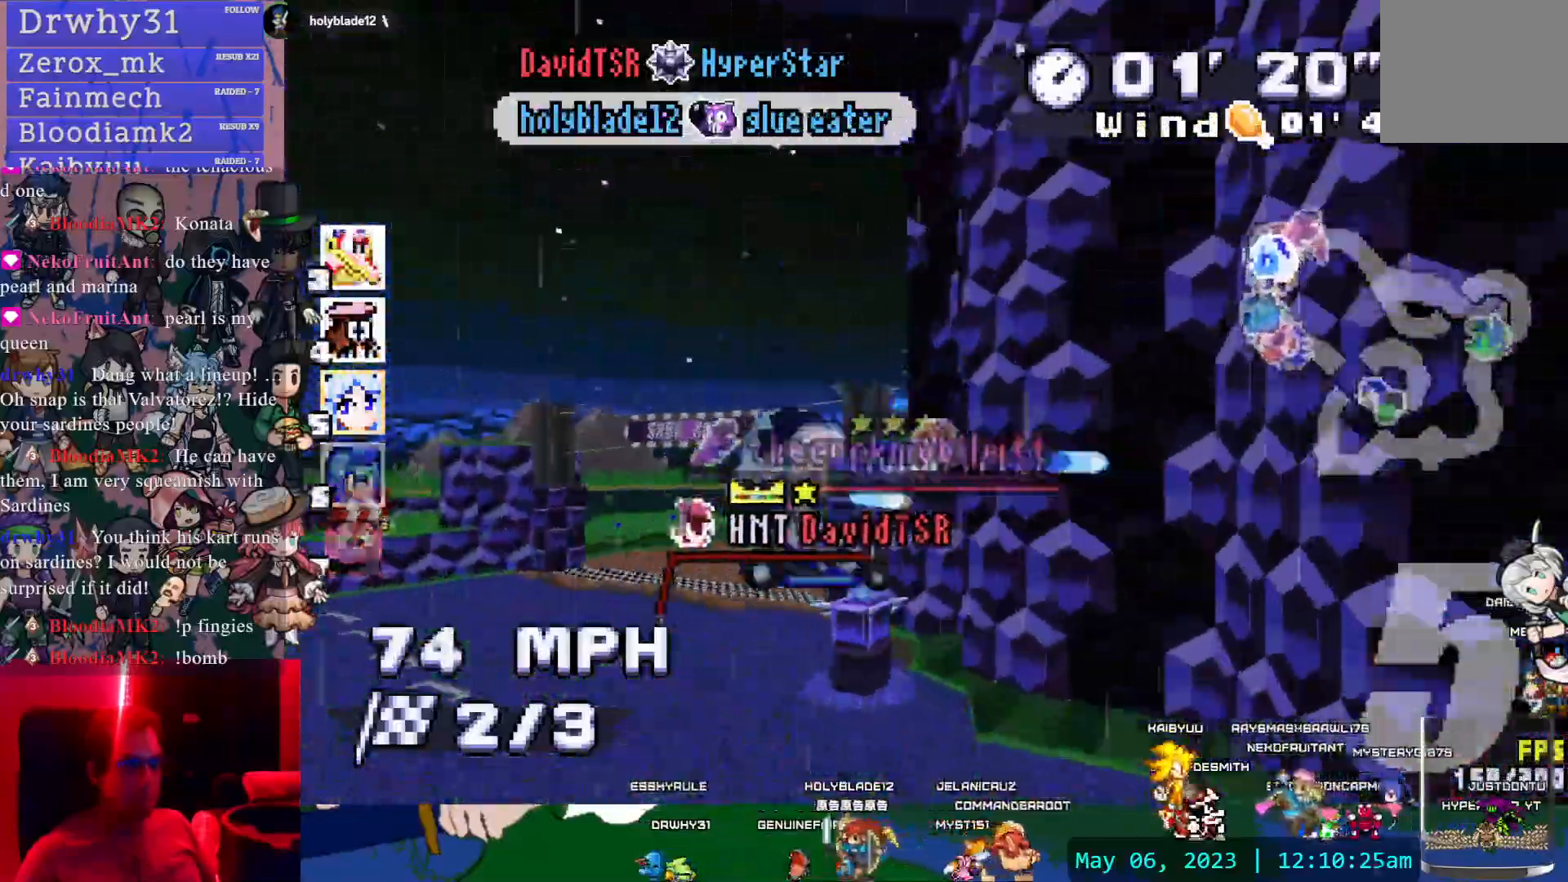
{"buttons": ["CROSS", "R1"], "left_stick": "center", "right_stick": "center", "events": [[33, "left_stick", "right"], [417, "left_stick", "center"]]}
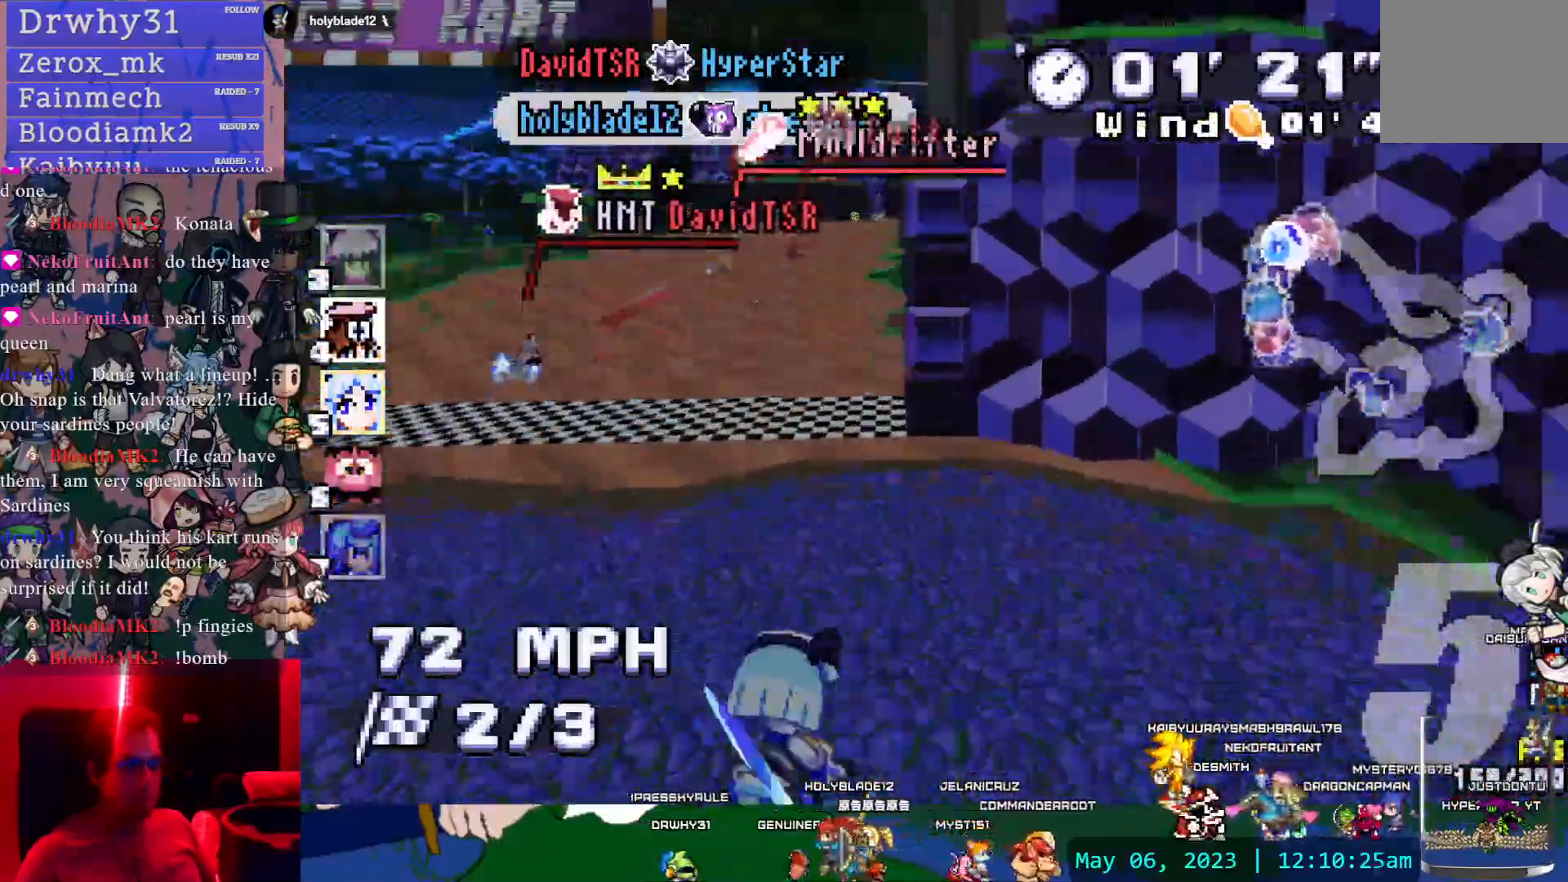
{"buttons": ["CROSS"], "left_stick": "center", "right_stick": "center", "events": [[500, "R1", "up"]]}
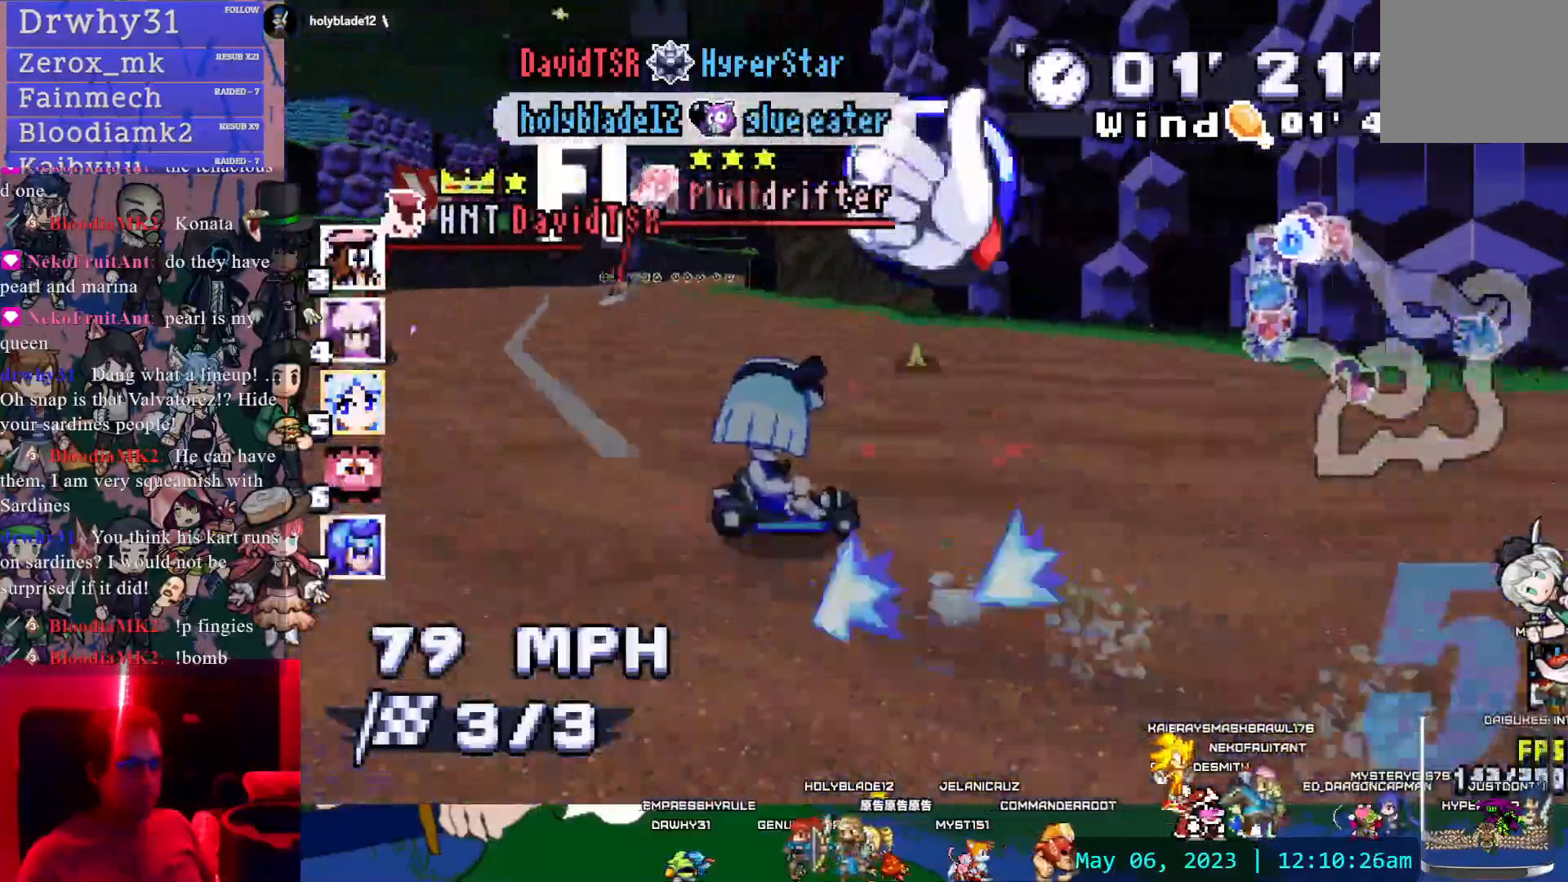
{"buttons": ["CROSS"], "left_stick": "center", "right_stick": "center", "events": [[50, "left_stick", "left"], [317, "left_stick", "center"]]}
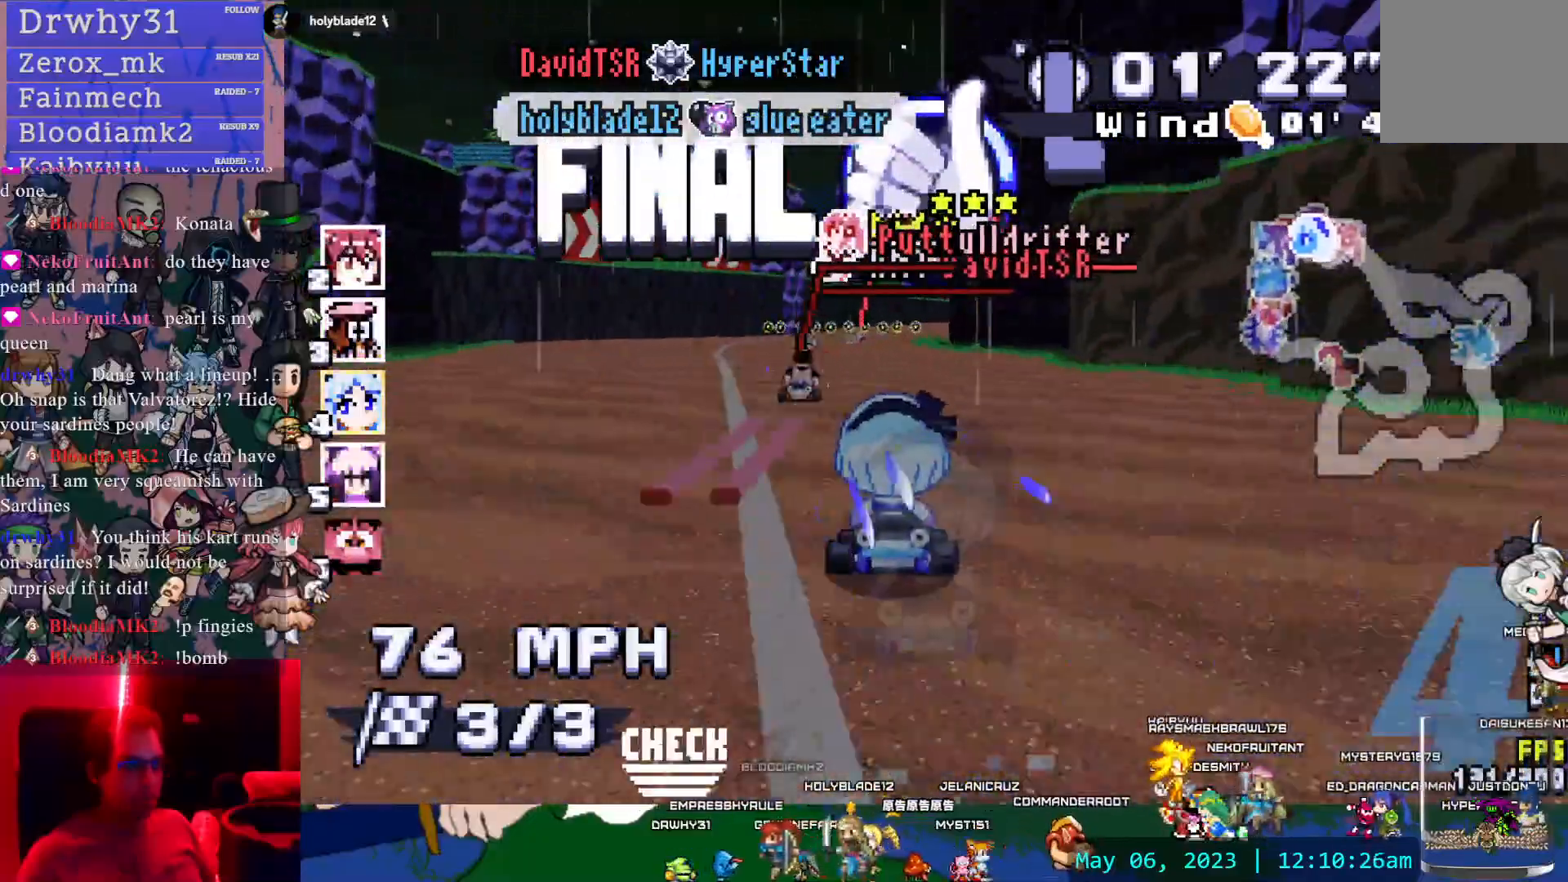
{"buttons": ["CROSS"], "left_stick": "center", "right_stick": "center", "events": [[200, "left_stick", "left"], [267, "left_stick", "center"]]}
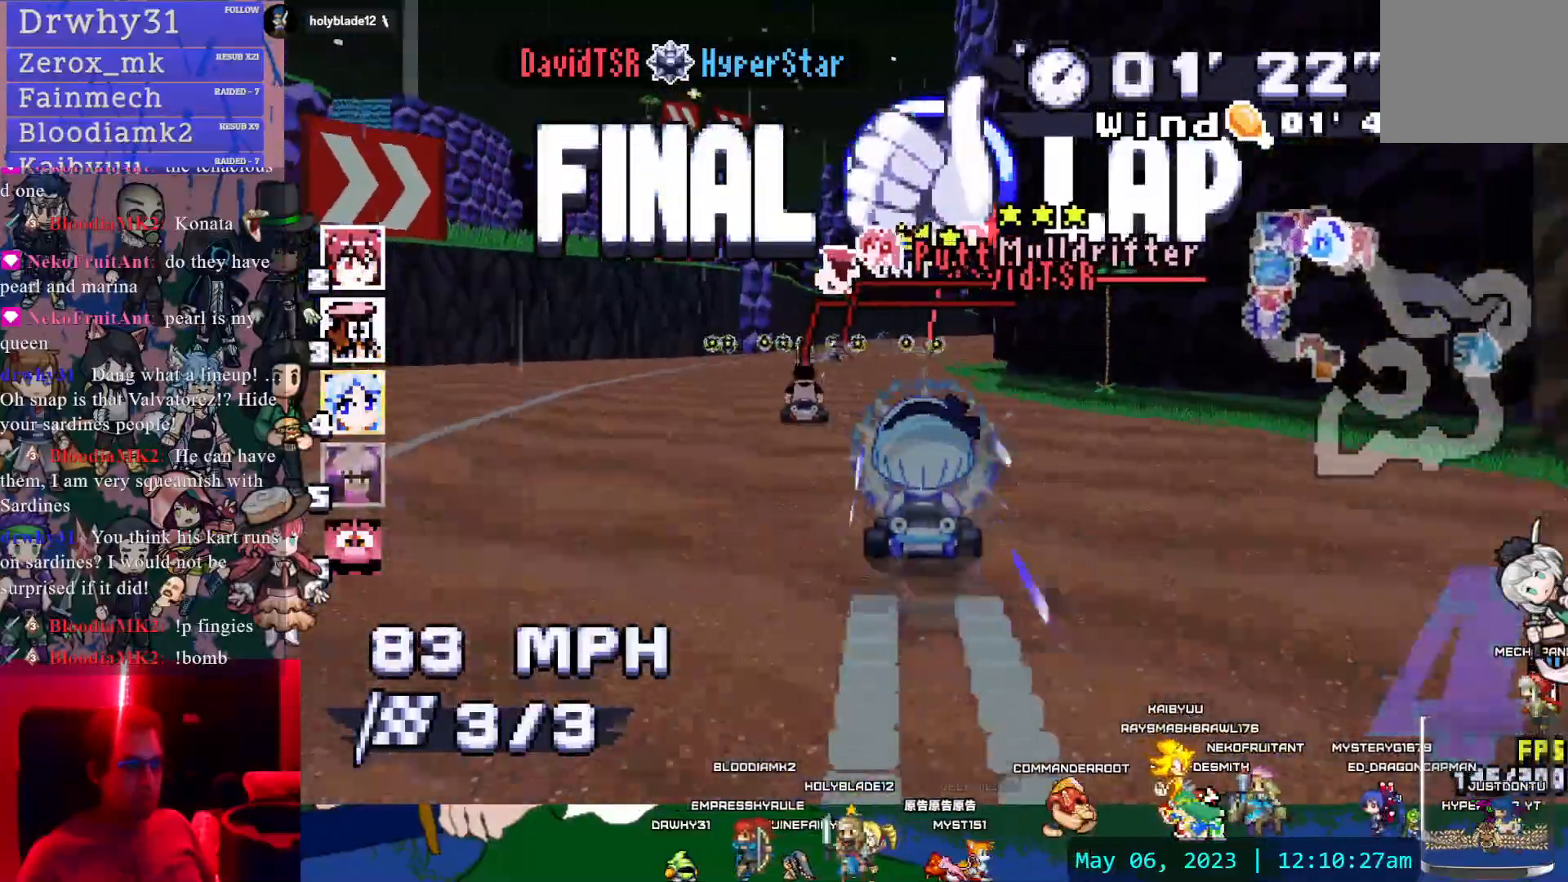
{"buttons": ["CROSS"], "left_stick": "center", "right_stick": "center", "events": [[133, "left_stick", "down-right"], [300, "left_stick", "center"]]}
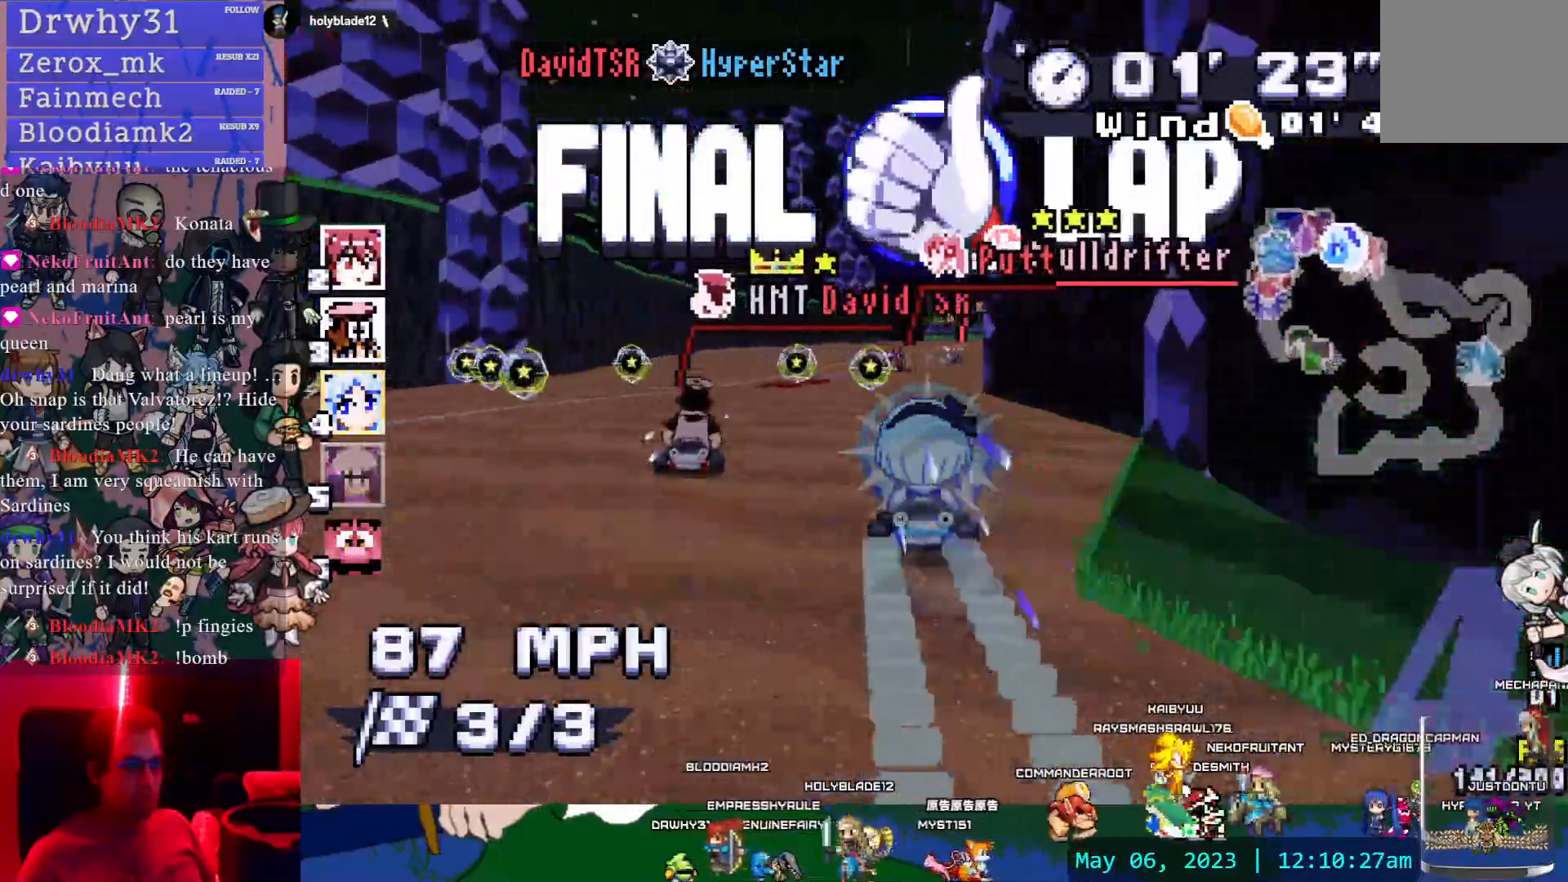
{"buttons": ["CROSS"], "left_stick": "center", "right_stick": "center", "events": [[117, "left_stick", "right"], [467, "left_stick", "center"]]}
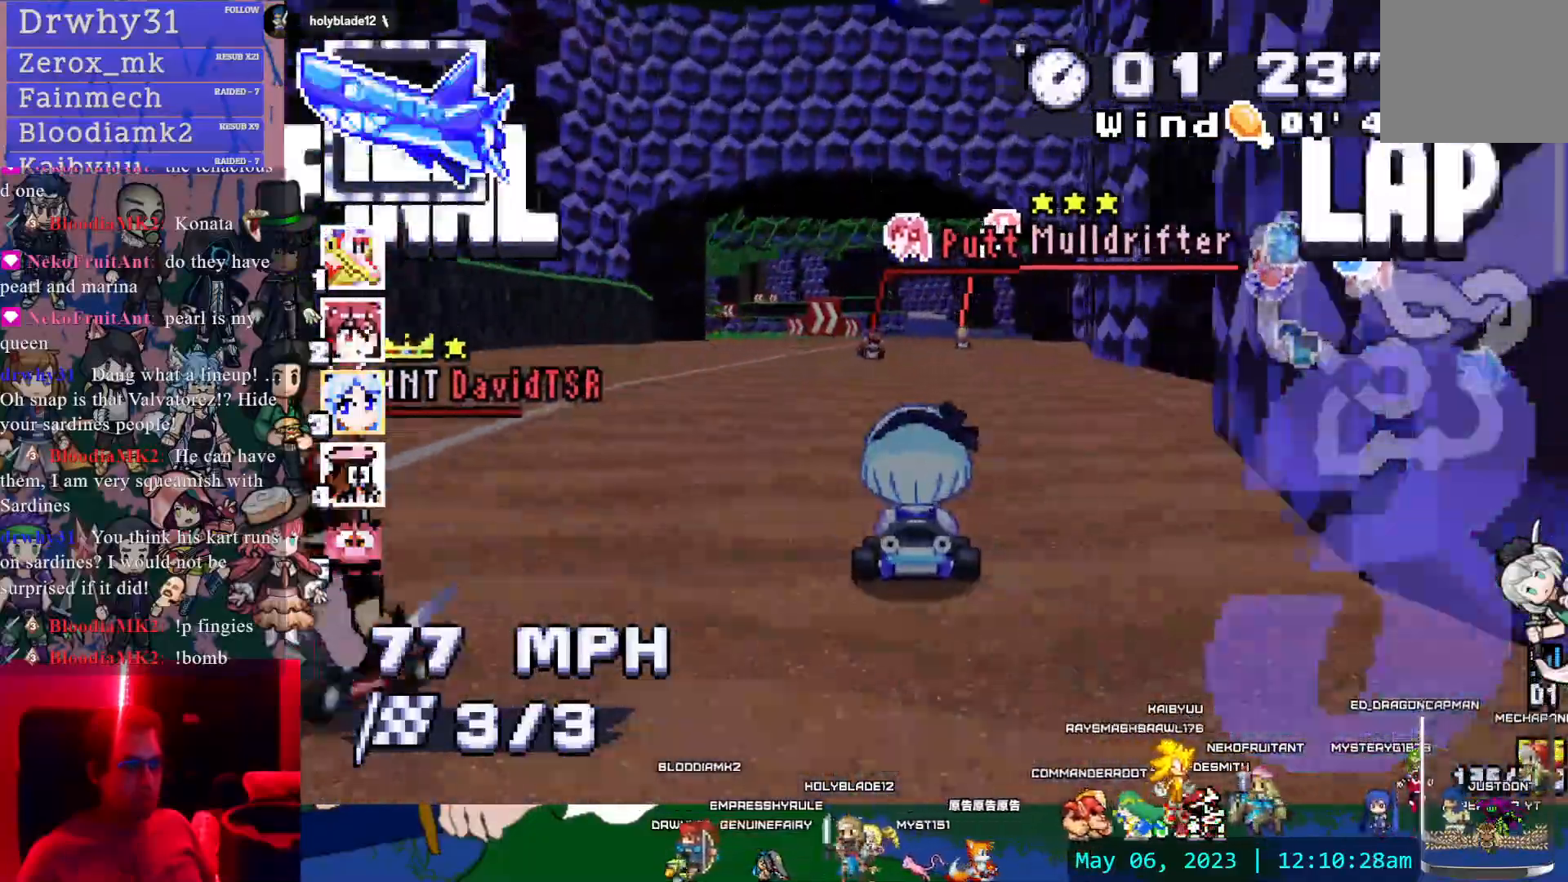
{"buttons": ["CROSS", "R1"], "left_stick": "left", "right_stick": "center", "events": [[217, "left_stick", "down-right"], [333, "left_stick", "center"], [400, "R1", "down"], [400, "left_stick", "left"]]}
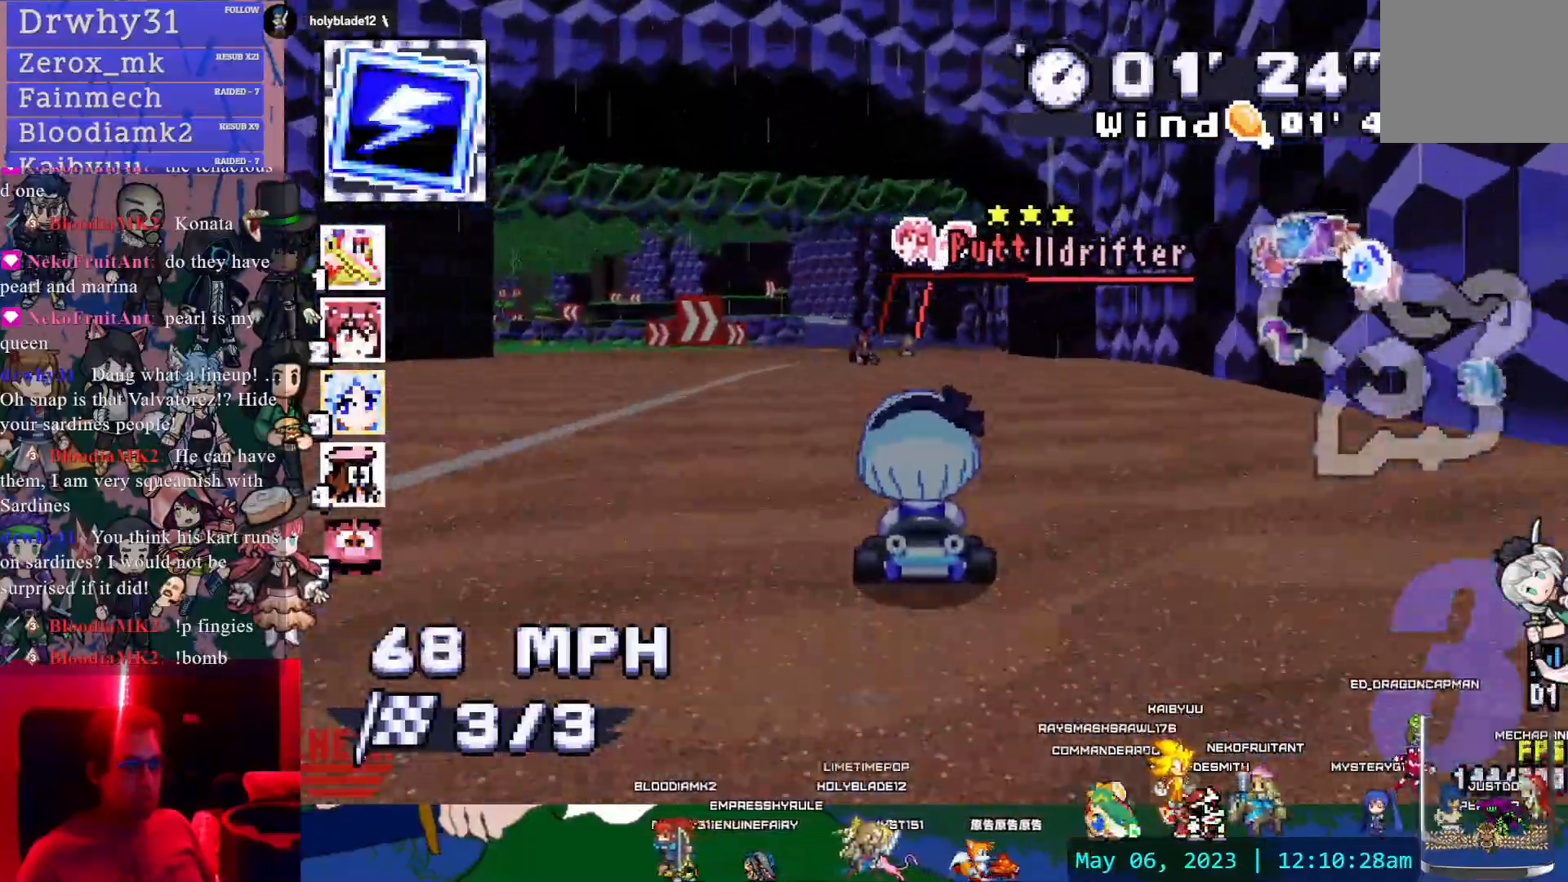
{"buttons": ["CROSS", "R1"], "left_stick": "center", "right_stick": "center", "events": [[100, "left_stick", "down-right"], [267, "left_stick", "center"], [317, "L1", "down"], [433, "L1", "up"]]}
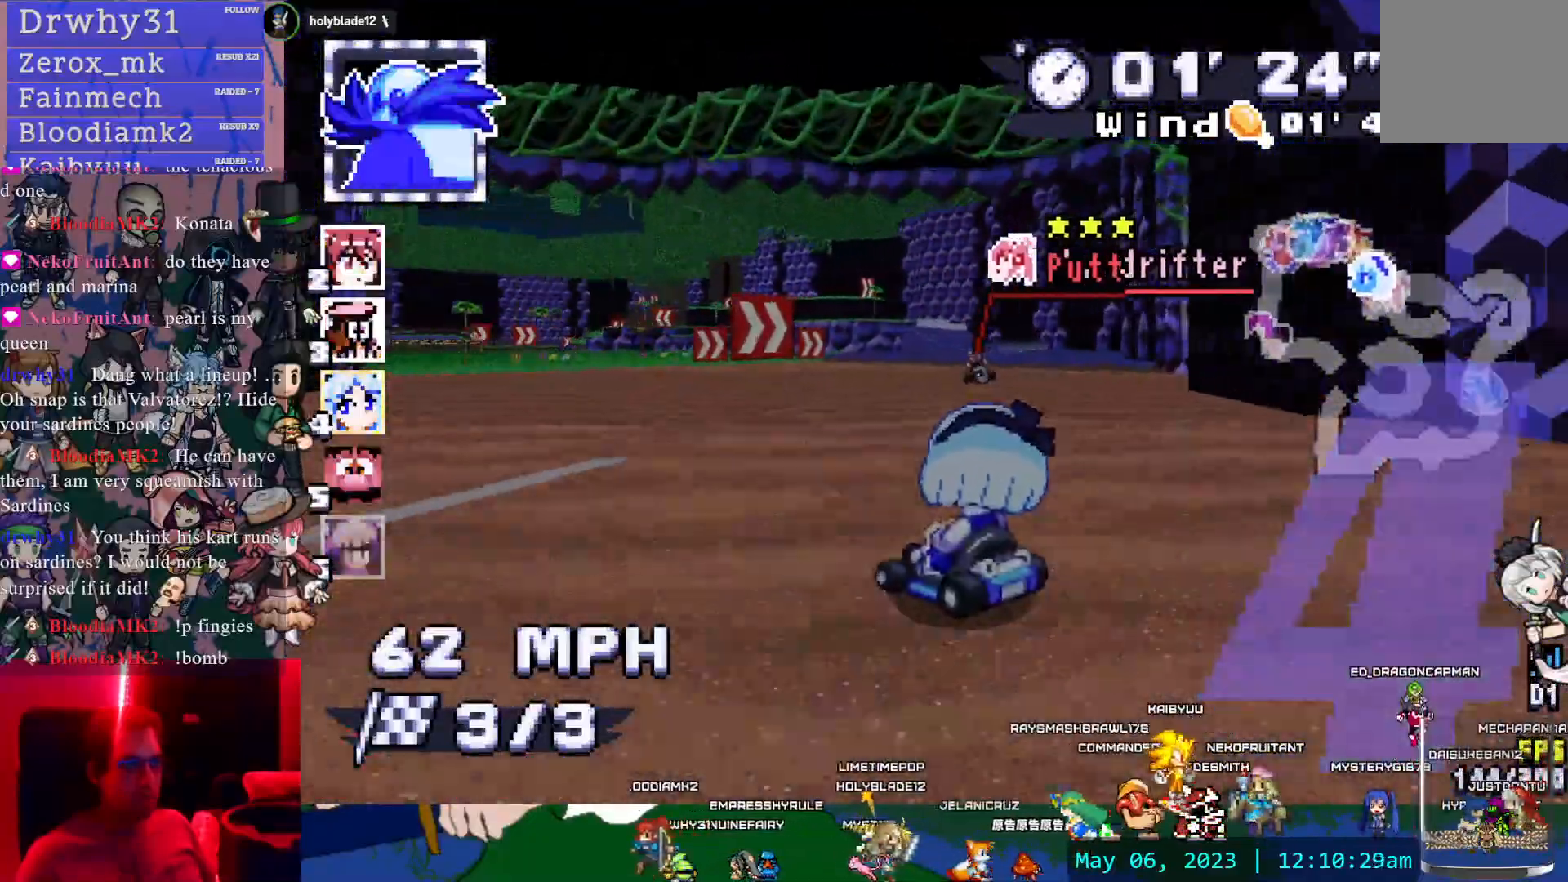
{"buttons": ["CROSS", "R1"], "left_stick": "right", "right_stick": "center", "events": [[217, "L1", "down"], [267, "left_stick", "right"], [333, "L1", "up"]]}
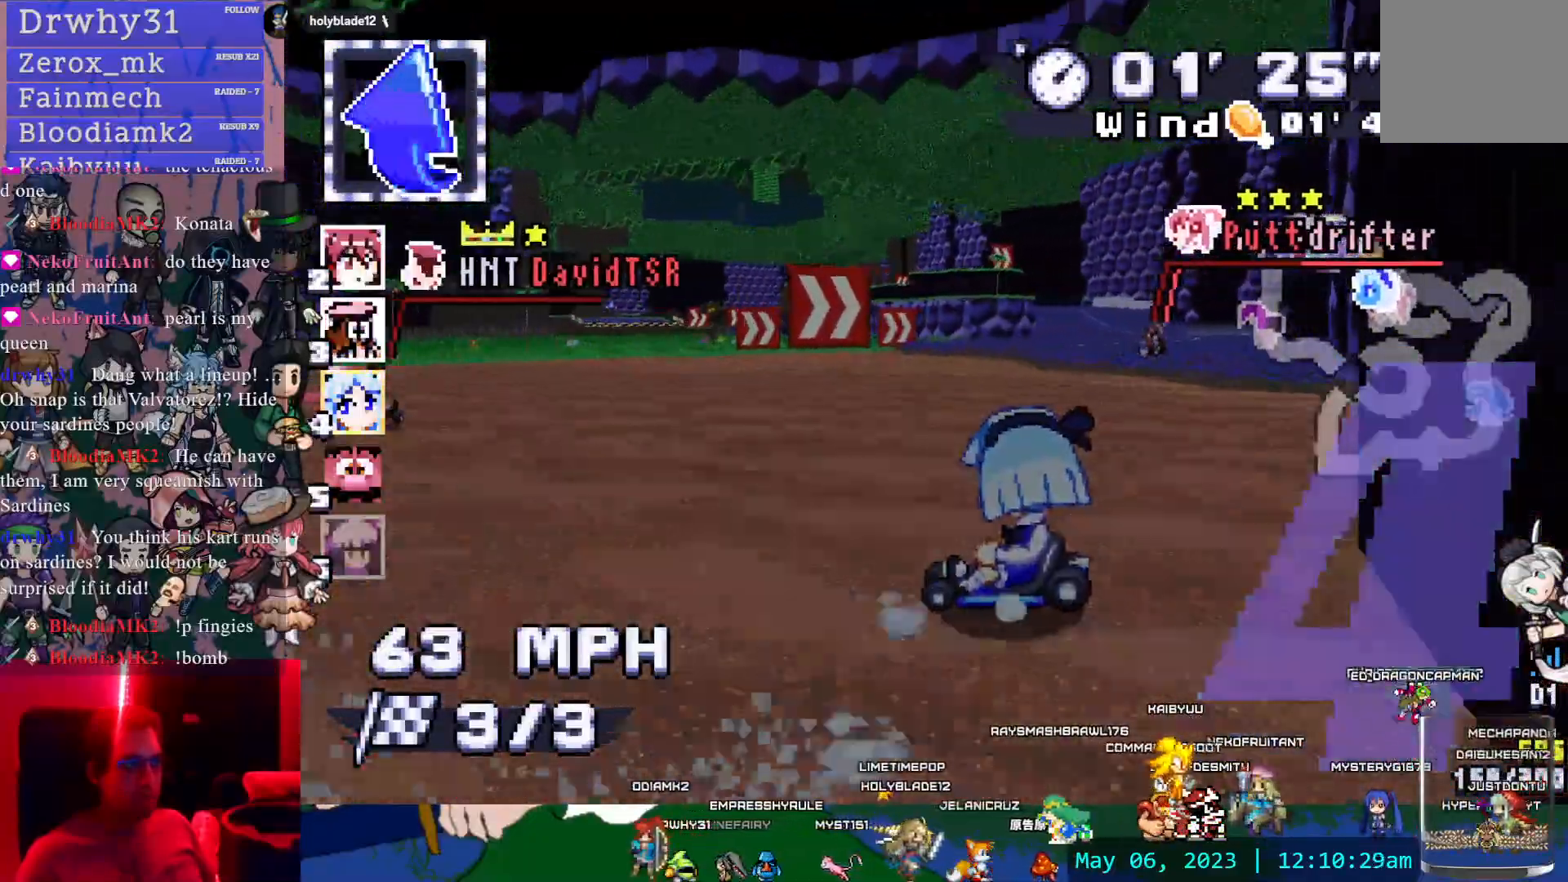
{"buttons": ["CROSS"], "left_stick": "right", "right_stick": "center", "events": [[50, "L1", "down"], [117, "L1", "up"], [117, "left_stick", "down-right"], [233, "left_stick", "right"], [350, "R1", "up"]]}
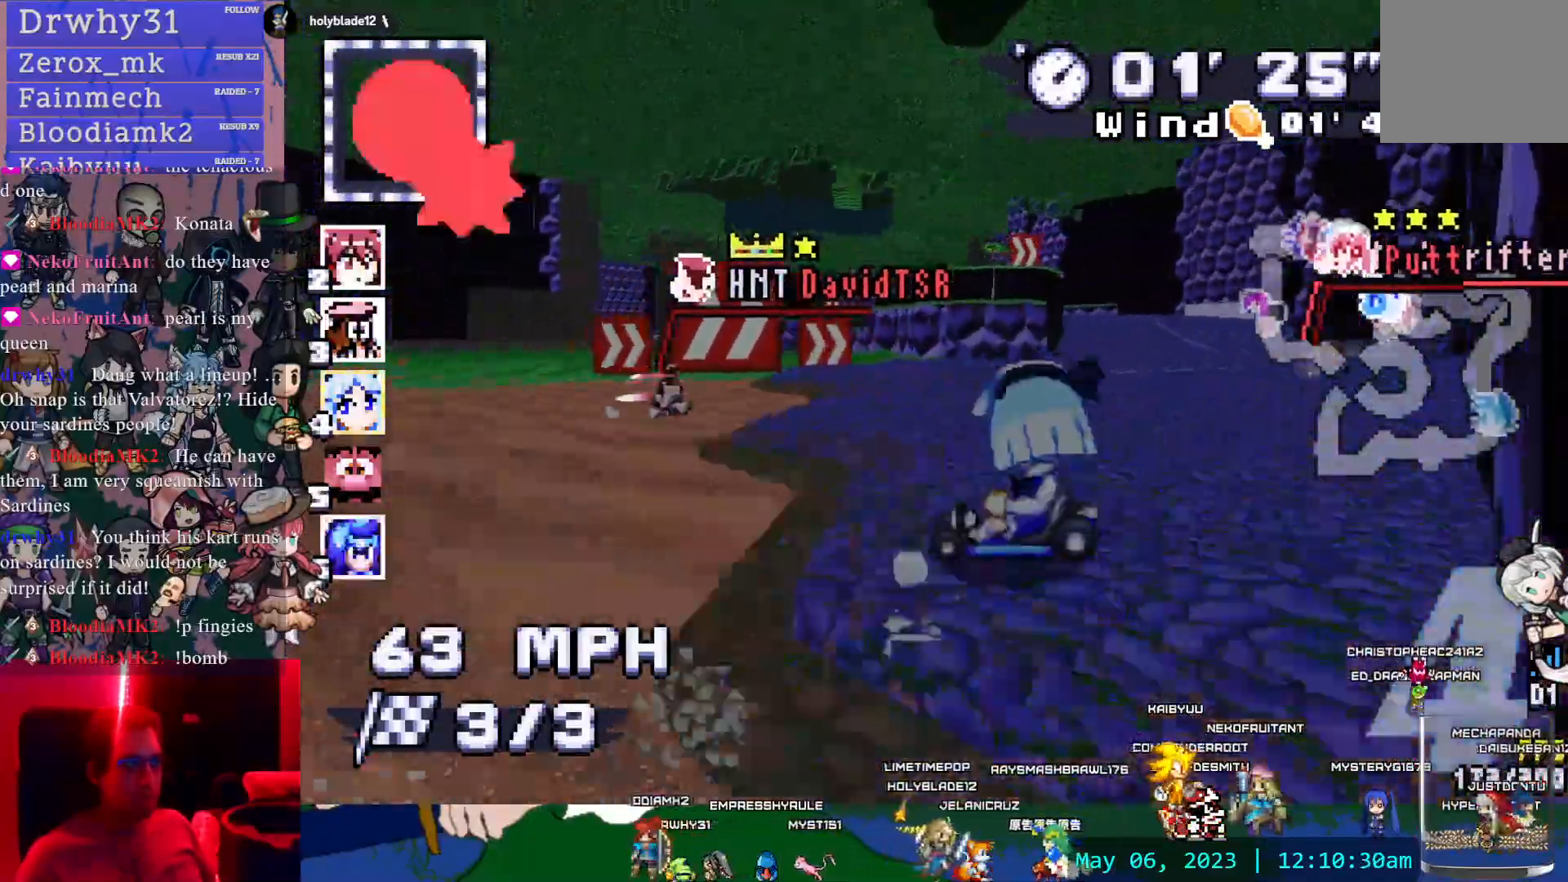
{"buttons": ["CROSS", "L1"], "left_stick": "left", "right_stick": "center", "events": [[233, "left_stick", "center"], [317, "L1", "down"], [417, "L1", "up"], [433, "left_stick", "left"], [483, "L1", "down"]]}
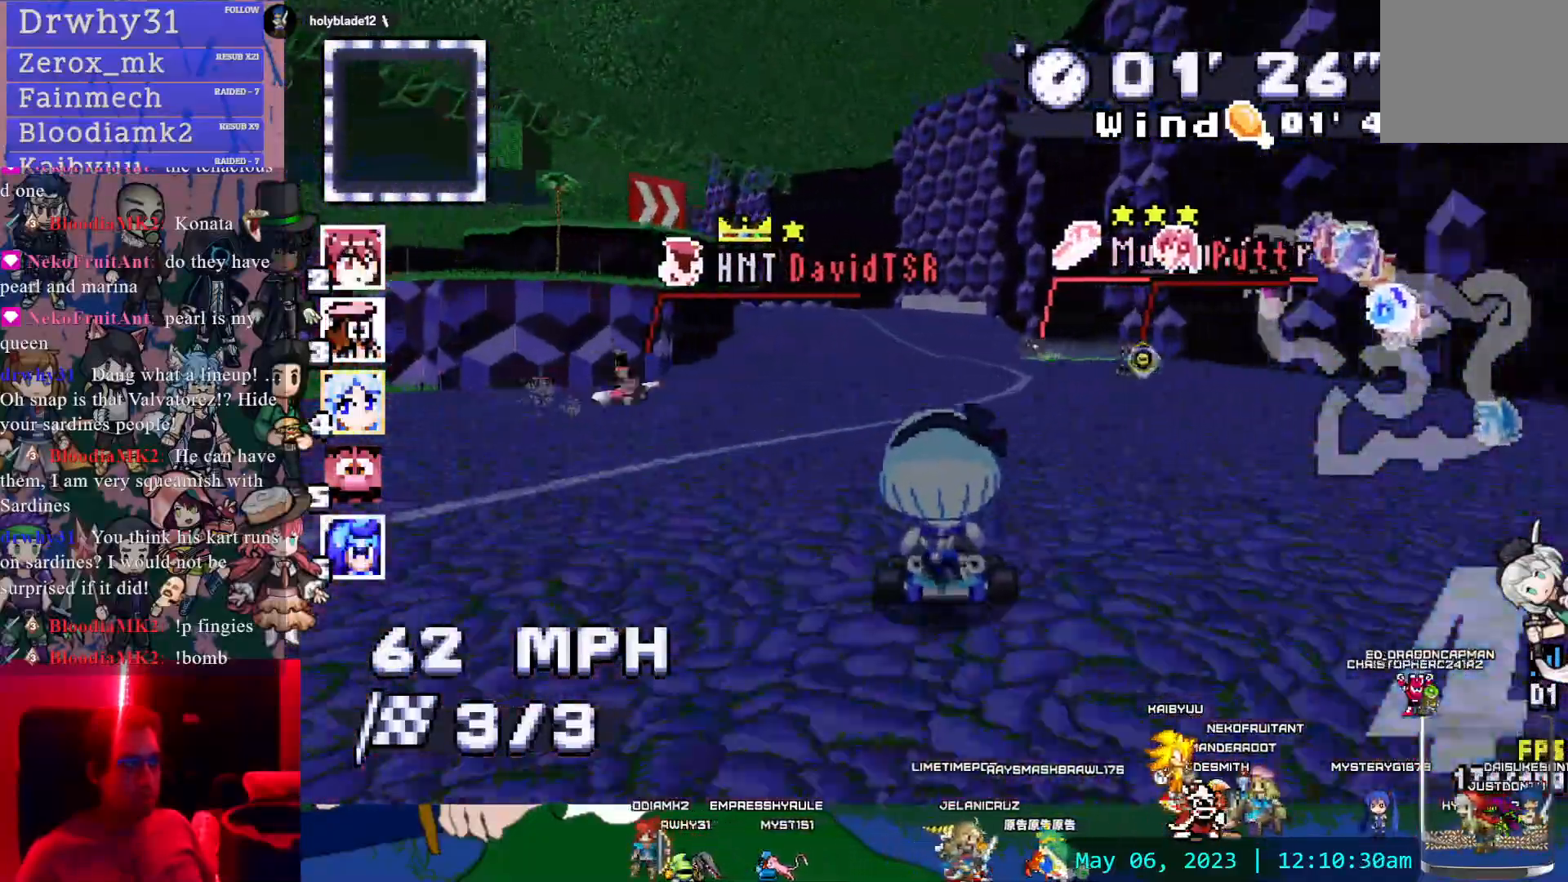
{"buttons": ["CROSS", "R1"], "left_stick": "left", "right_stick": "center", "events": [[67, "L1", "up"], [67, "left_stick", "center"], [183, "left_stick", "left"], [317, "R1", "down"]]}
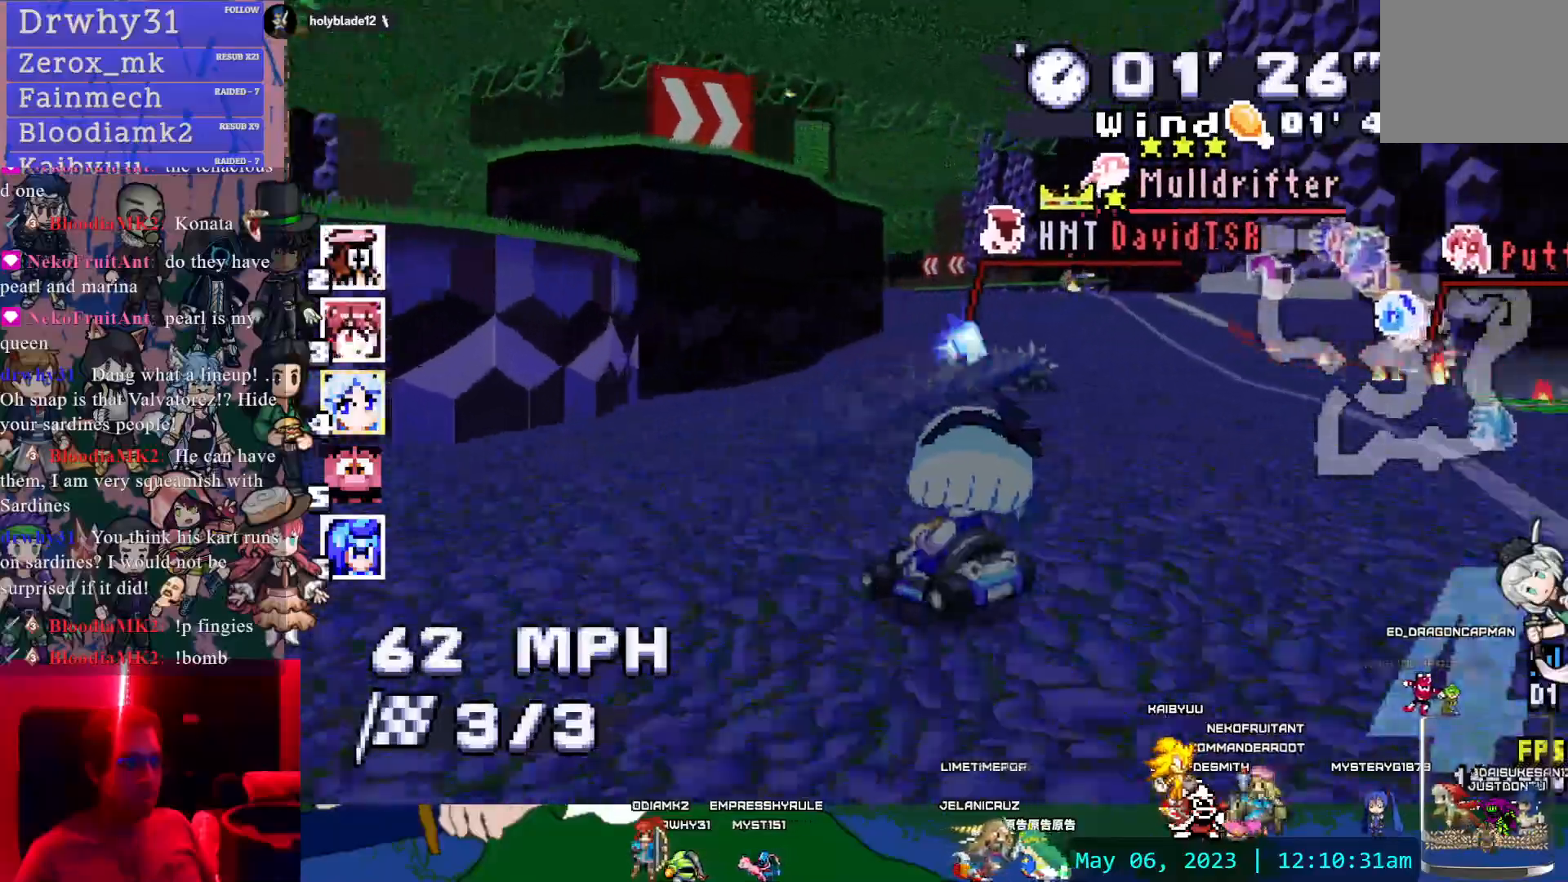
{"buttons": ["CROSS", "R1"], "left_stick": "center", "right_stick": "center", "events": [[50, "left_stick", "center"]]}
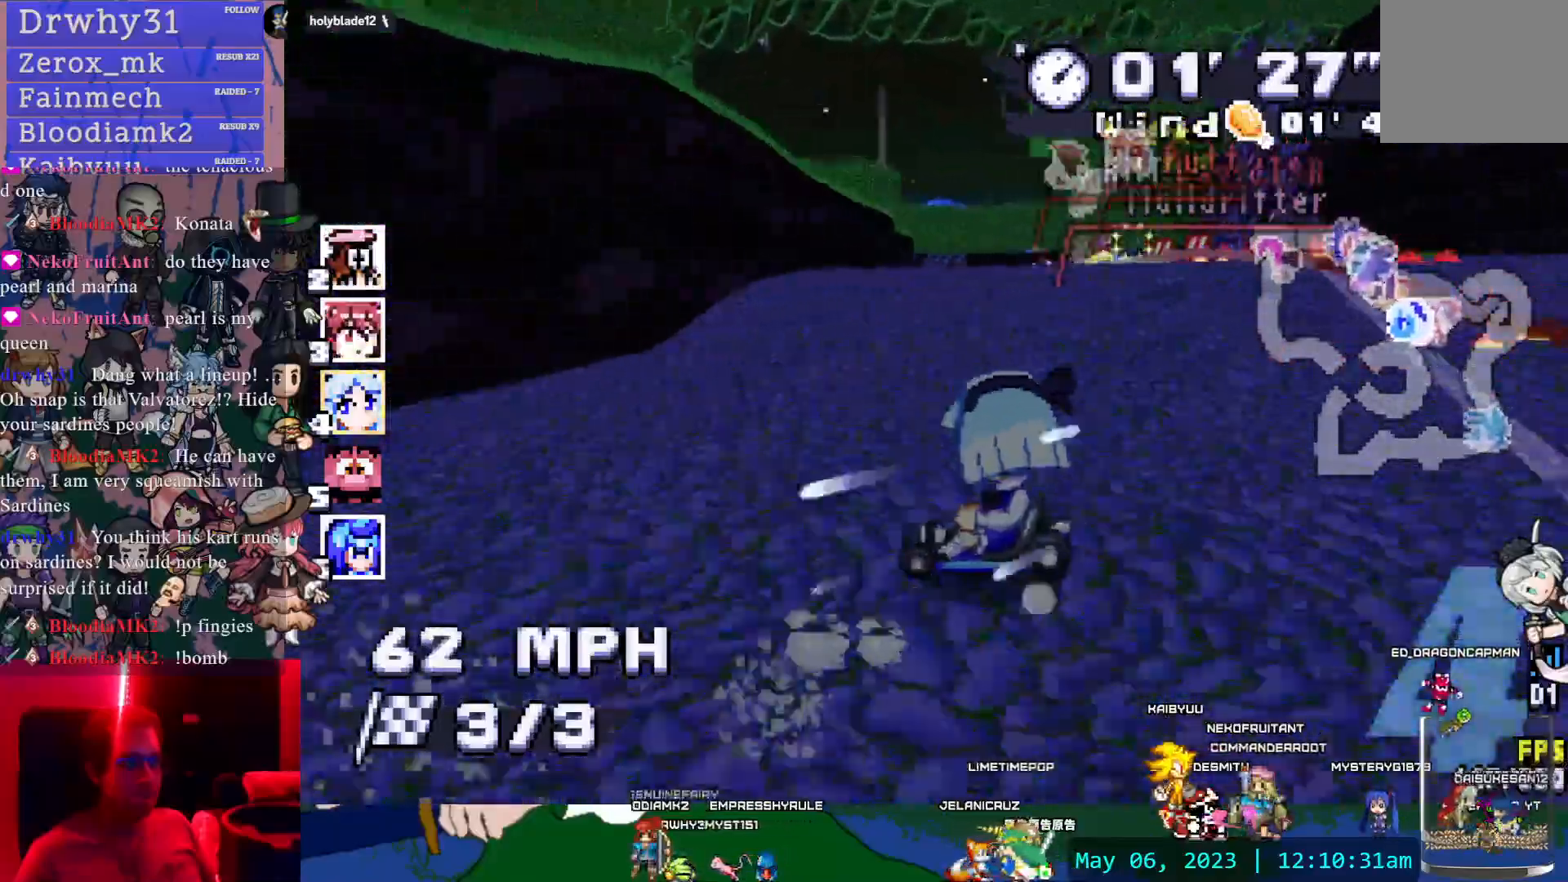
{"buttons": ["CROSS"], "left_stick": "right", "right_stick": "center", "events": [[67, "left_stick", "left"], [317, "left_stick", "center"], [350, "R1", "up"], [417, "left_stick", "right"]]}
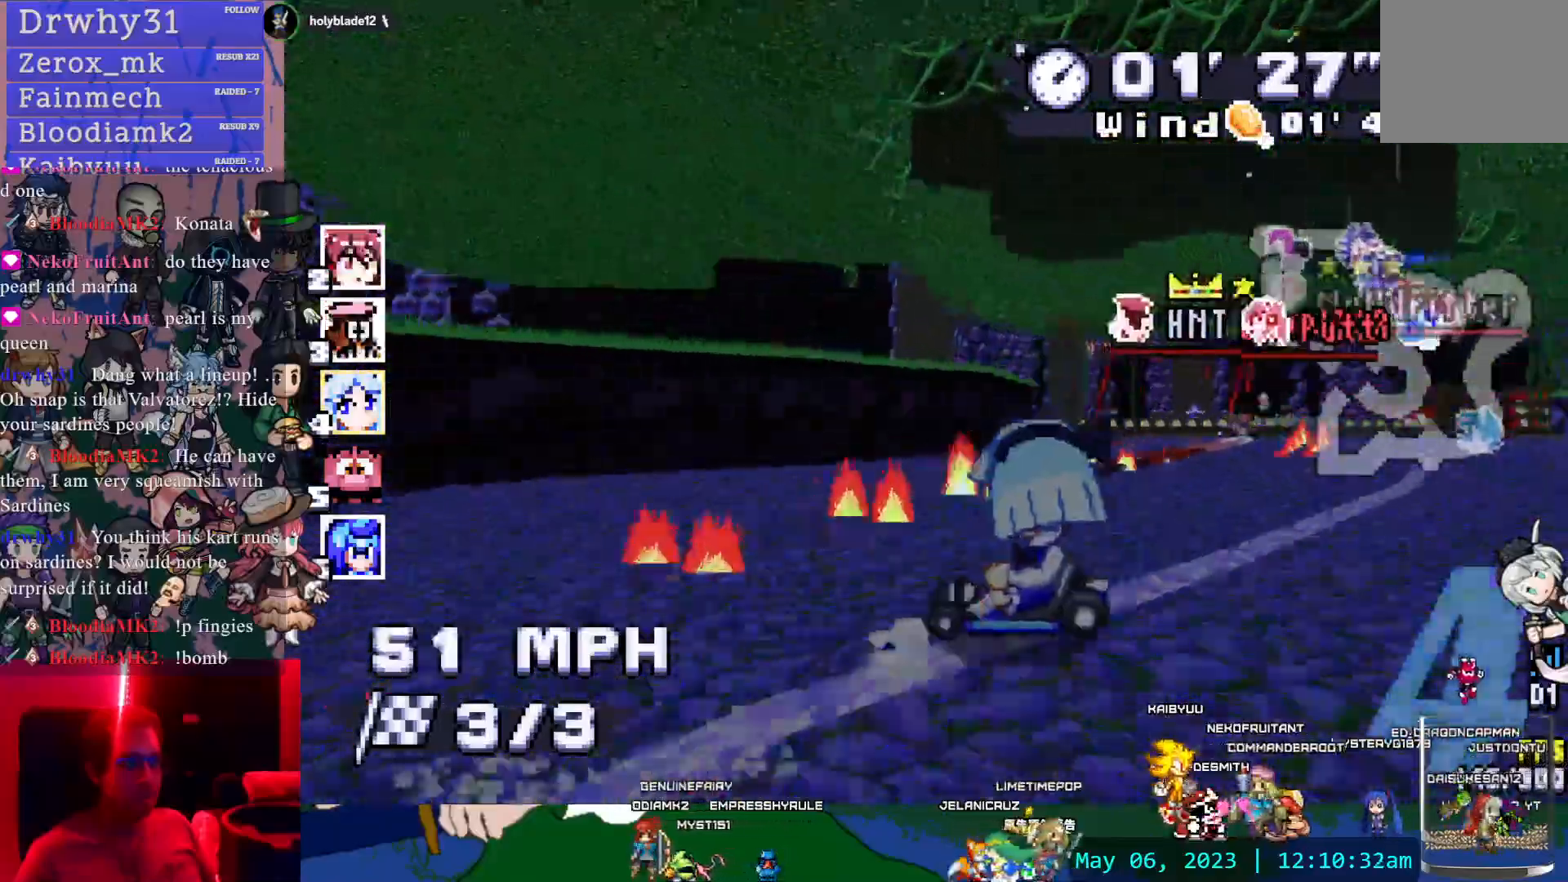
{"buttons": ["CROSS"], "left_stick": "center", "right_stick": "center", "events": [[167, "left_stick", "center"]]}
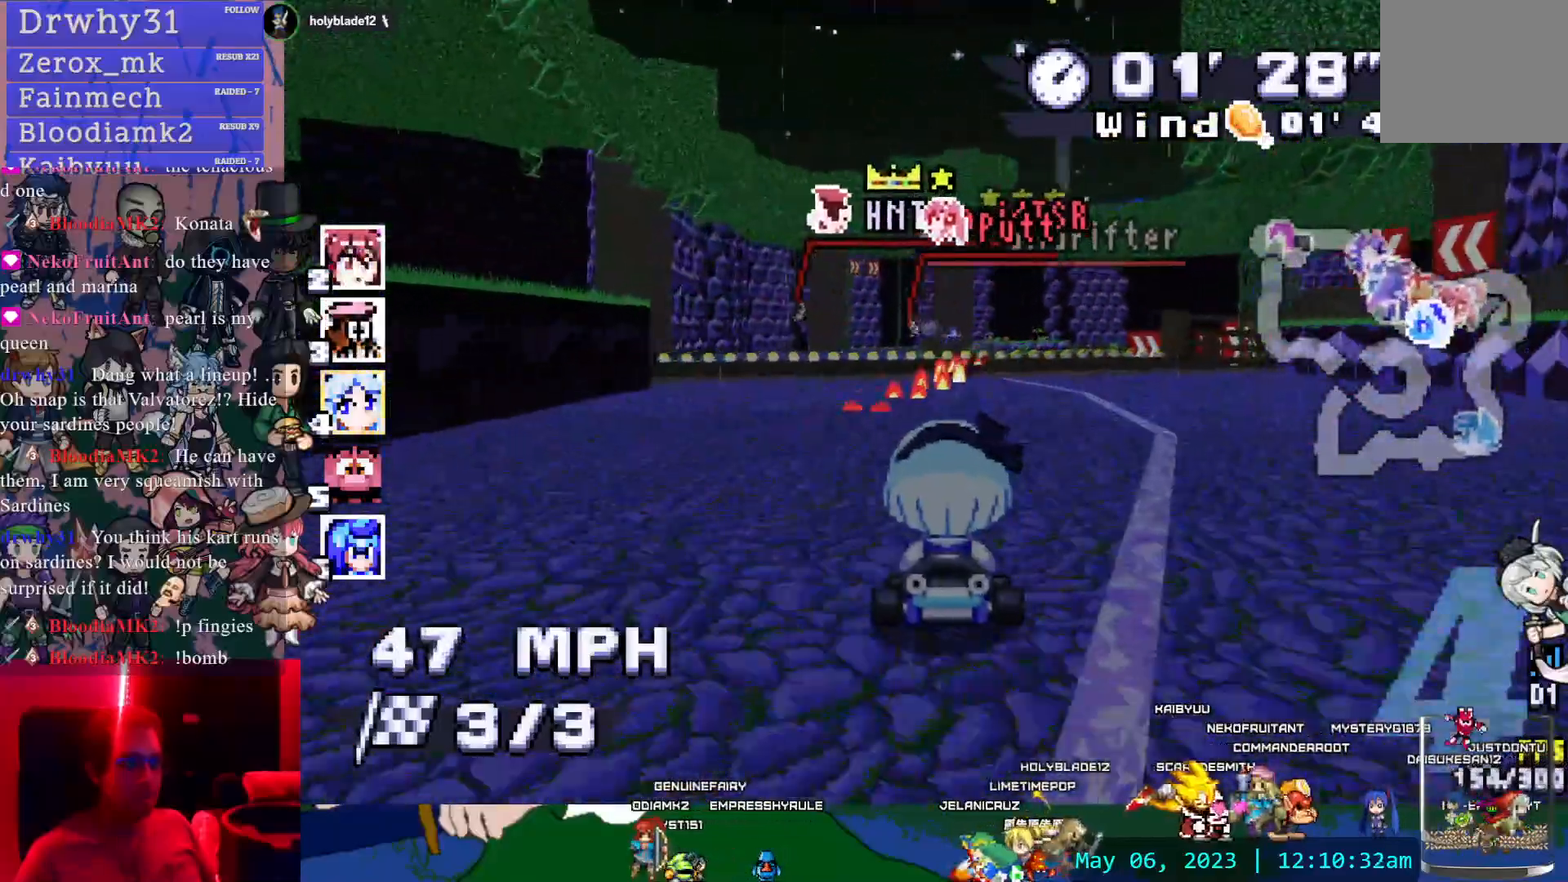
{"buttons": ["CROSS"], "left_stick": "center", "right_stick": "center", "events": [[183, "left_stick", "left"], [300, "left_stick", "center"]]}
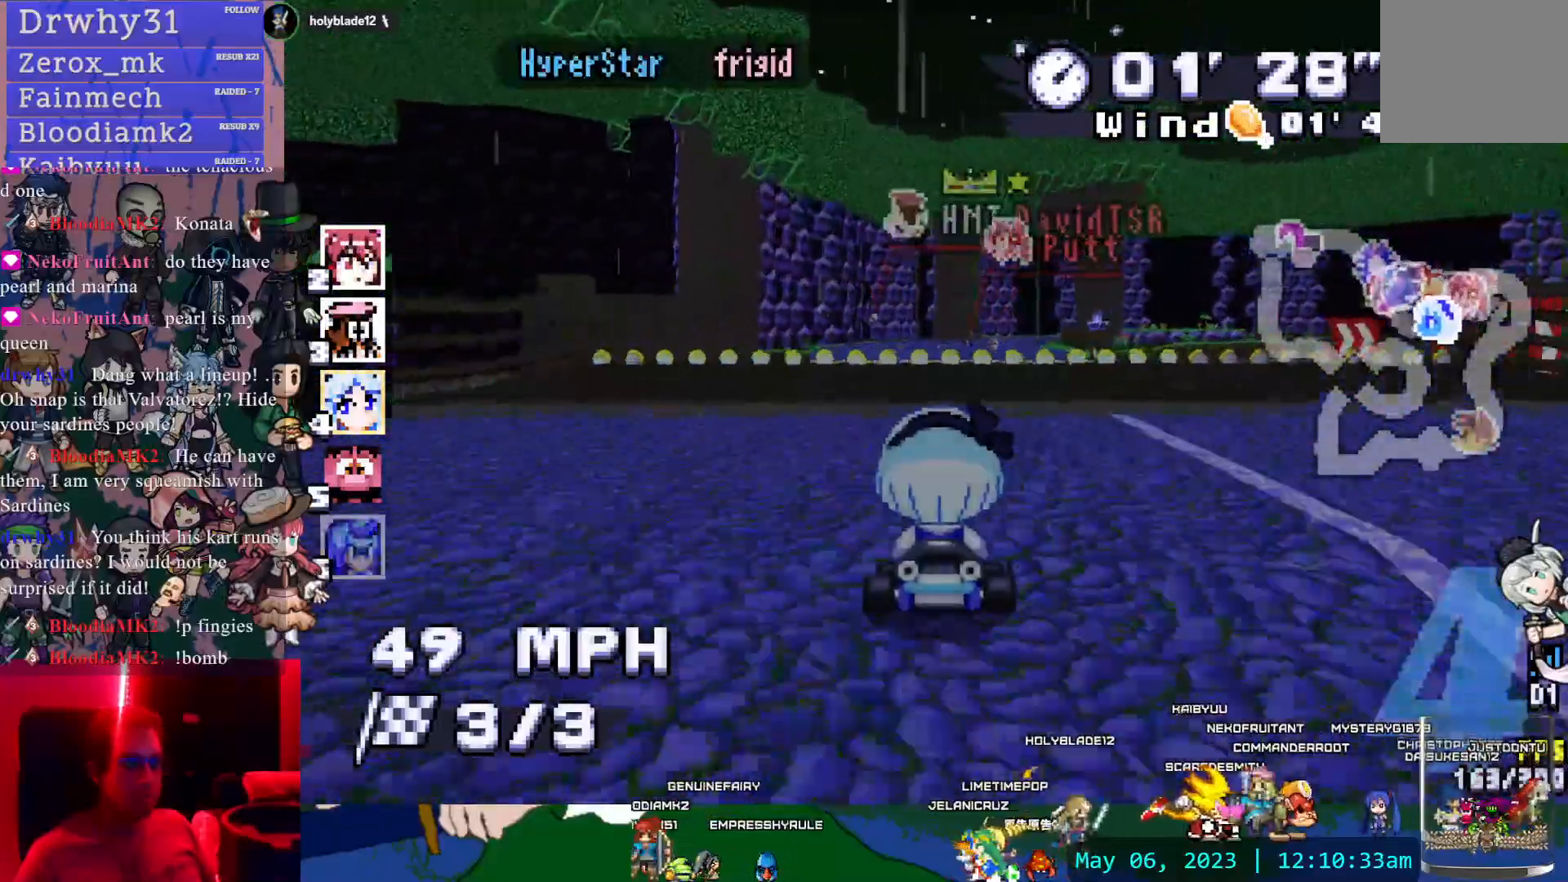
{"buttons": ["CROSS"], "left_stick": "center", "right_stick": "center", "events": [[67, "left_stick", "down-right"], [167, "left_stick", "center"]]}
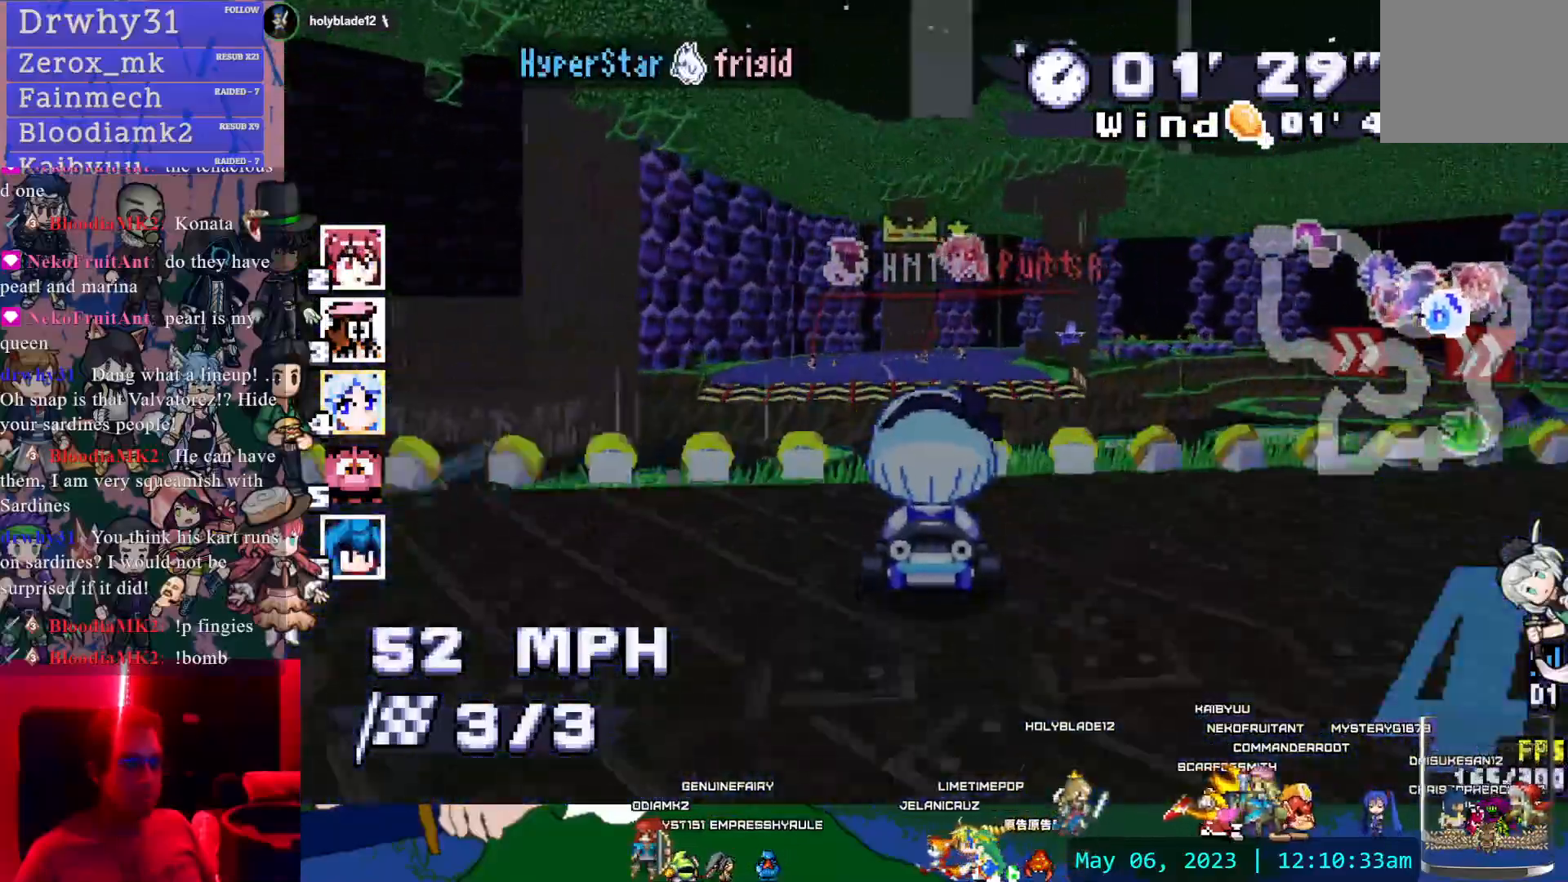
{"buttons": ["CROSS"], "left_stick": "center", "right_stick": "center", "events": []}
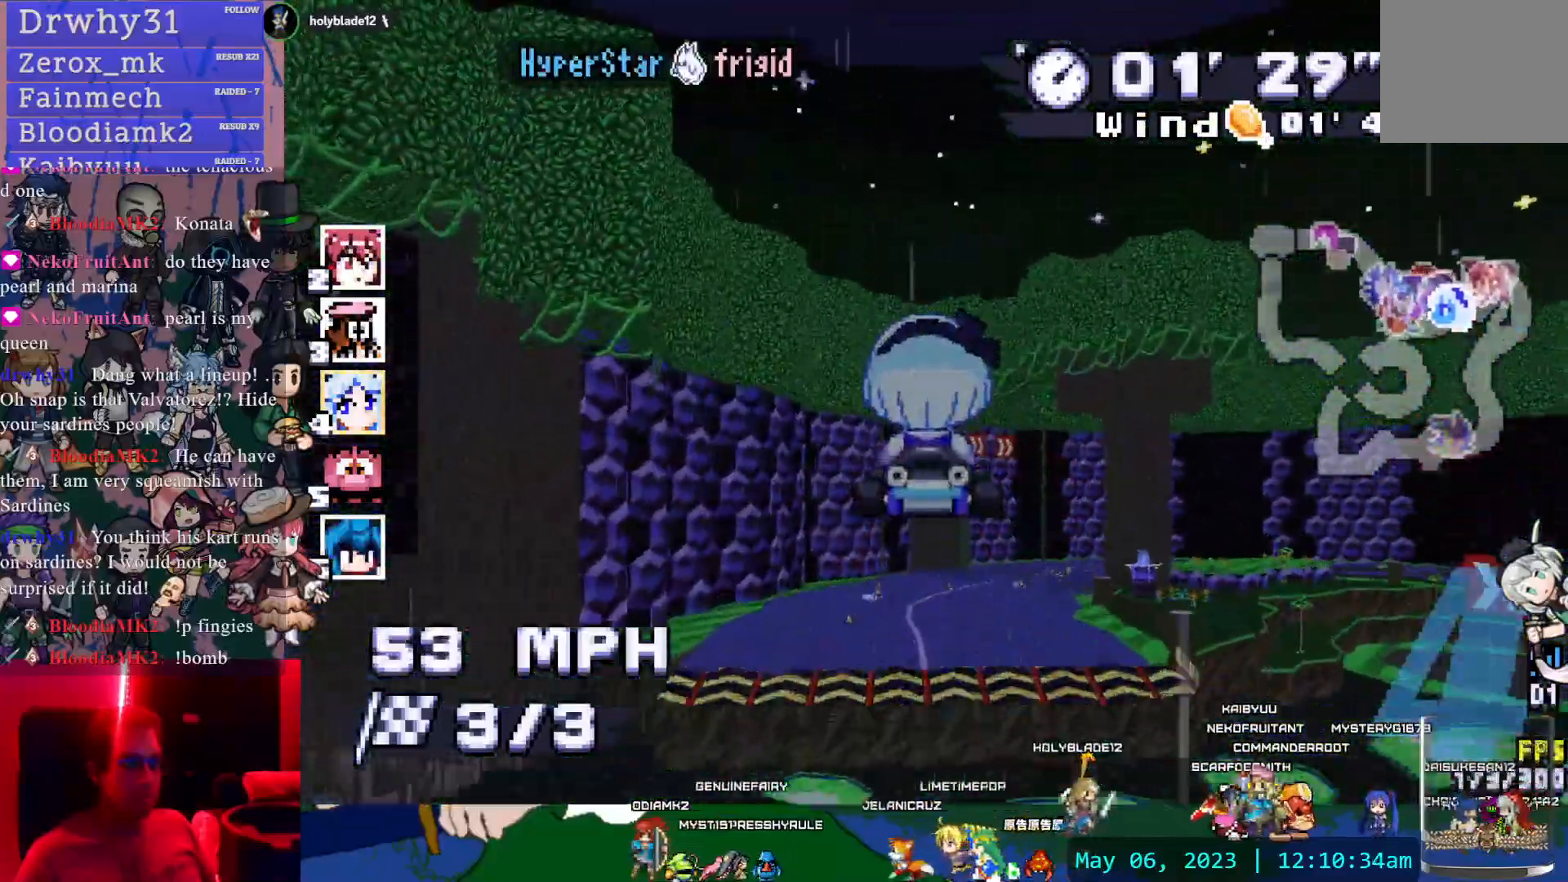
{"buttons": ["CROSS"], "left_stick": "center", "right_stick": "center", "events": []}
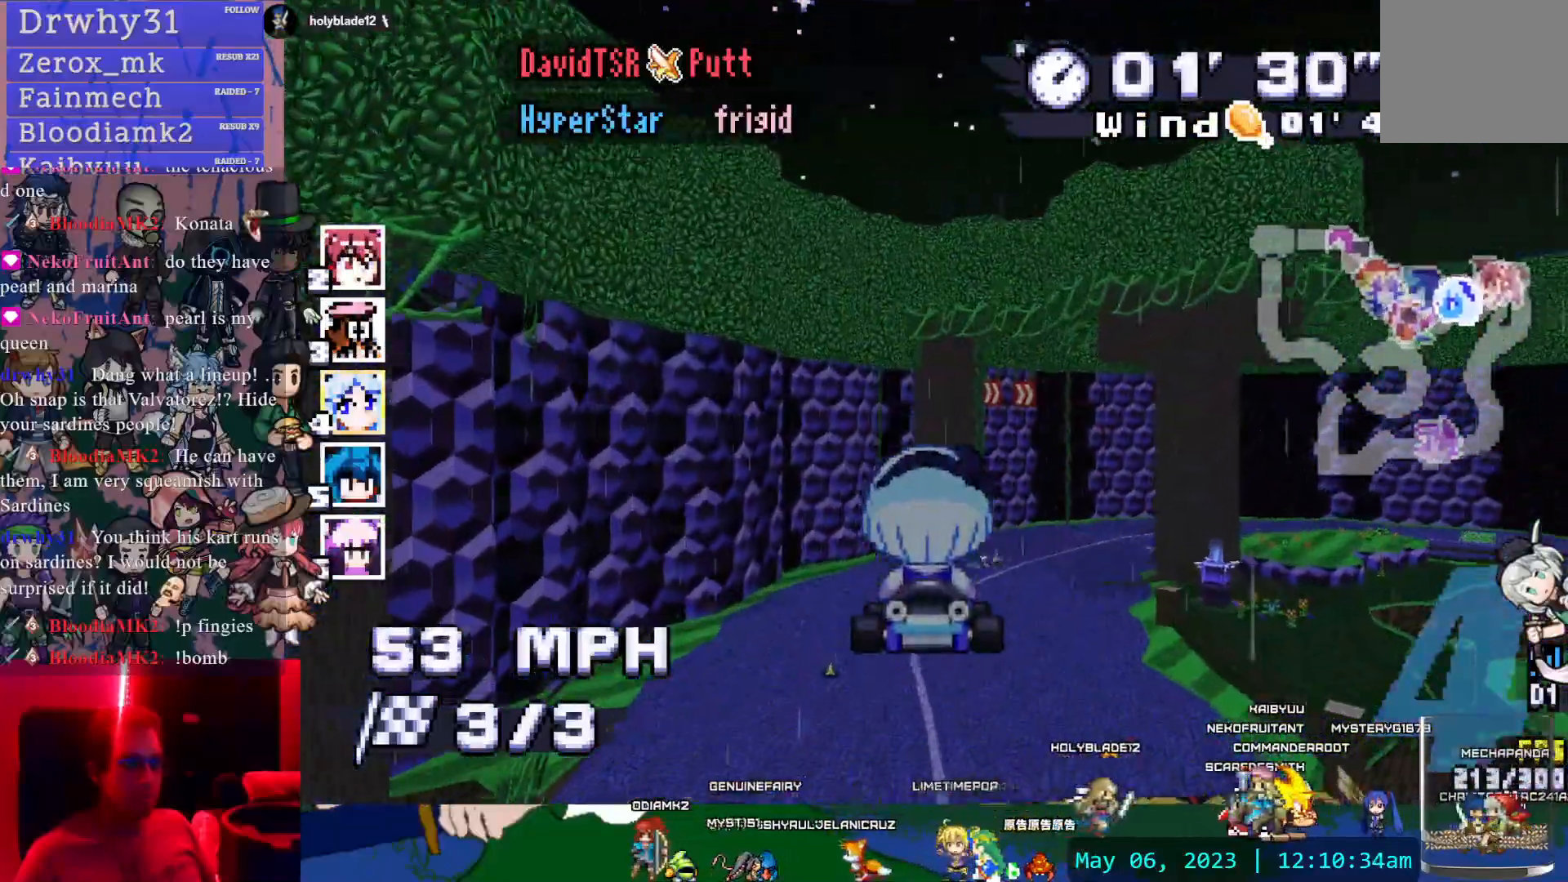
{"buttons": ["CROSS"], "left_stick": "down-right", "right_stick": "center", "events": [[400, "left_stick", "down-right"]]}